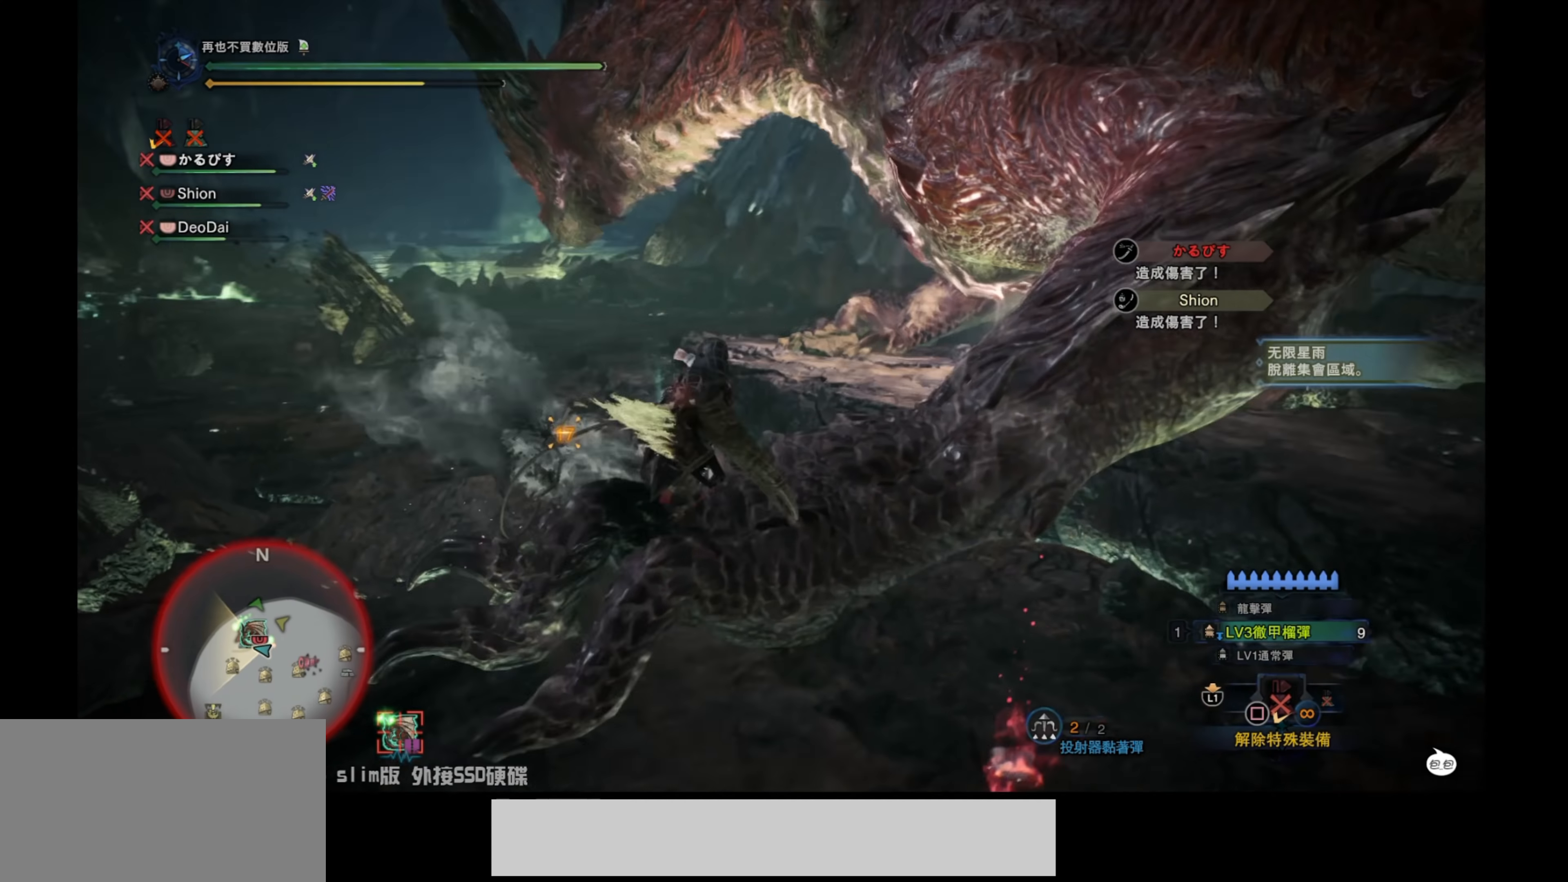
Gameplay with a controller (PlayStation layout); each line is a JSON object with the inputs held at the frame after it. "events" lists button and stick changes between this image and that frame as [ms after this image, input, new state], when the widget could be followed in between.
{"buttons": [], "left_stick": "left", "right_stick": "center", "events": [[134, "L2", "up"], [134, "left_stick", "center"], [334, "right_stick", "right"], [434, "right_stick", "center"], [450, "left_stick", "left"]]}
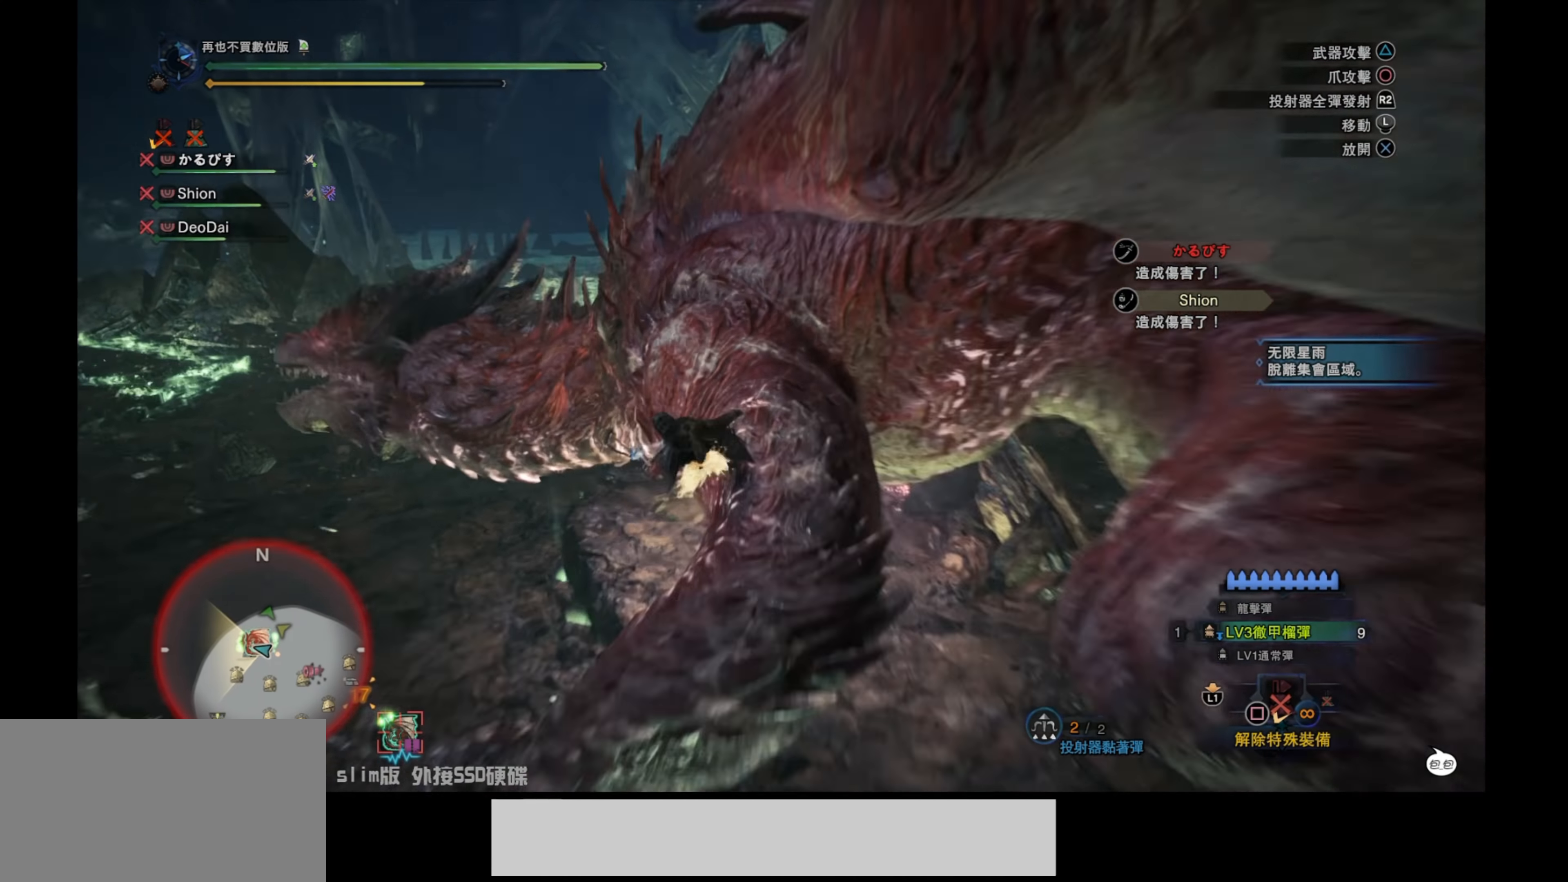
{"buttons": [], "left_stick": "left", "right_stick": "center", "events": [[67, "left_stick", "center"], [117, "left_stick", "left"], [234, "left_stick", "center"], [300, "left_stick", "left"], [417, "left_stick", "center"], [484, "left_stick", "left"]]}
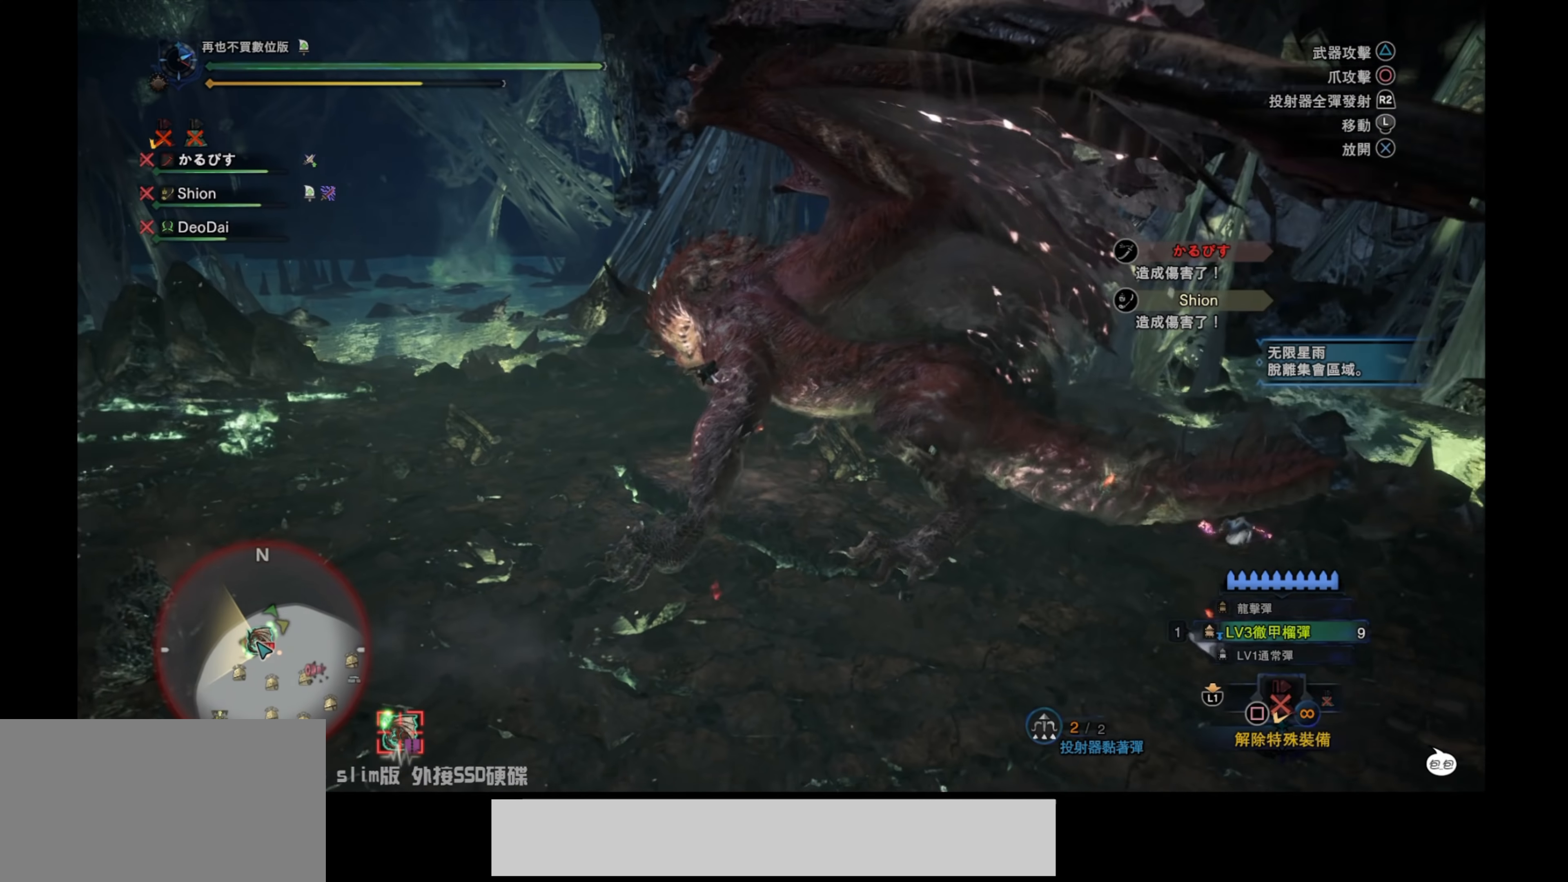
{"buttons": [], "left_stick": "center", "right_stick": "center", "events": [[134, "left_stick", "center"]]}
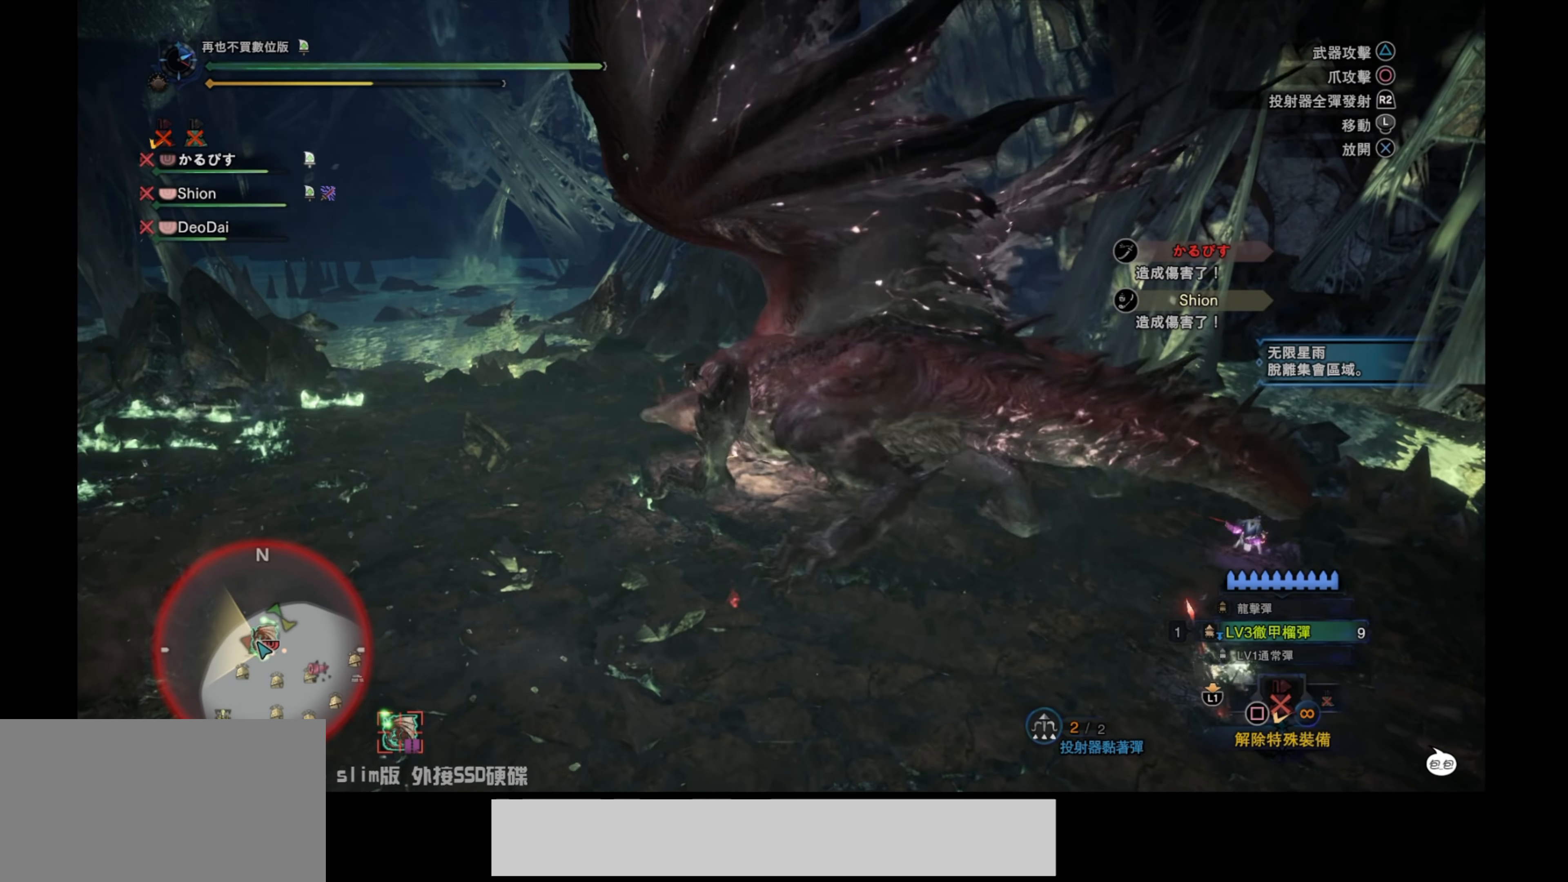
{"buttons": [], "left_stick": "center", "right_stick": "right", "events": [[150, "right_stick", "right"]]}
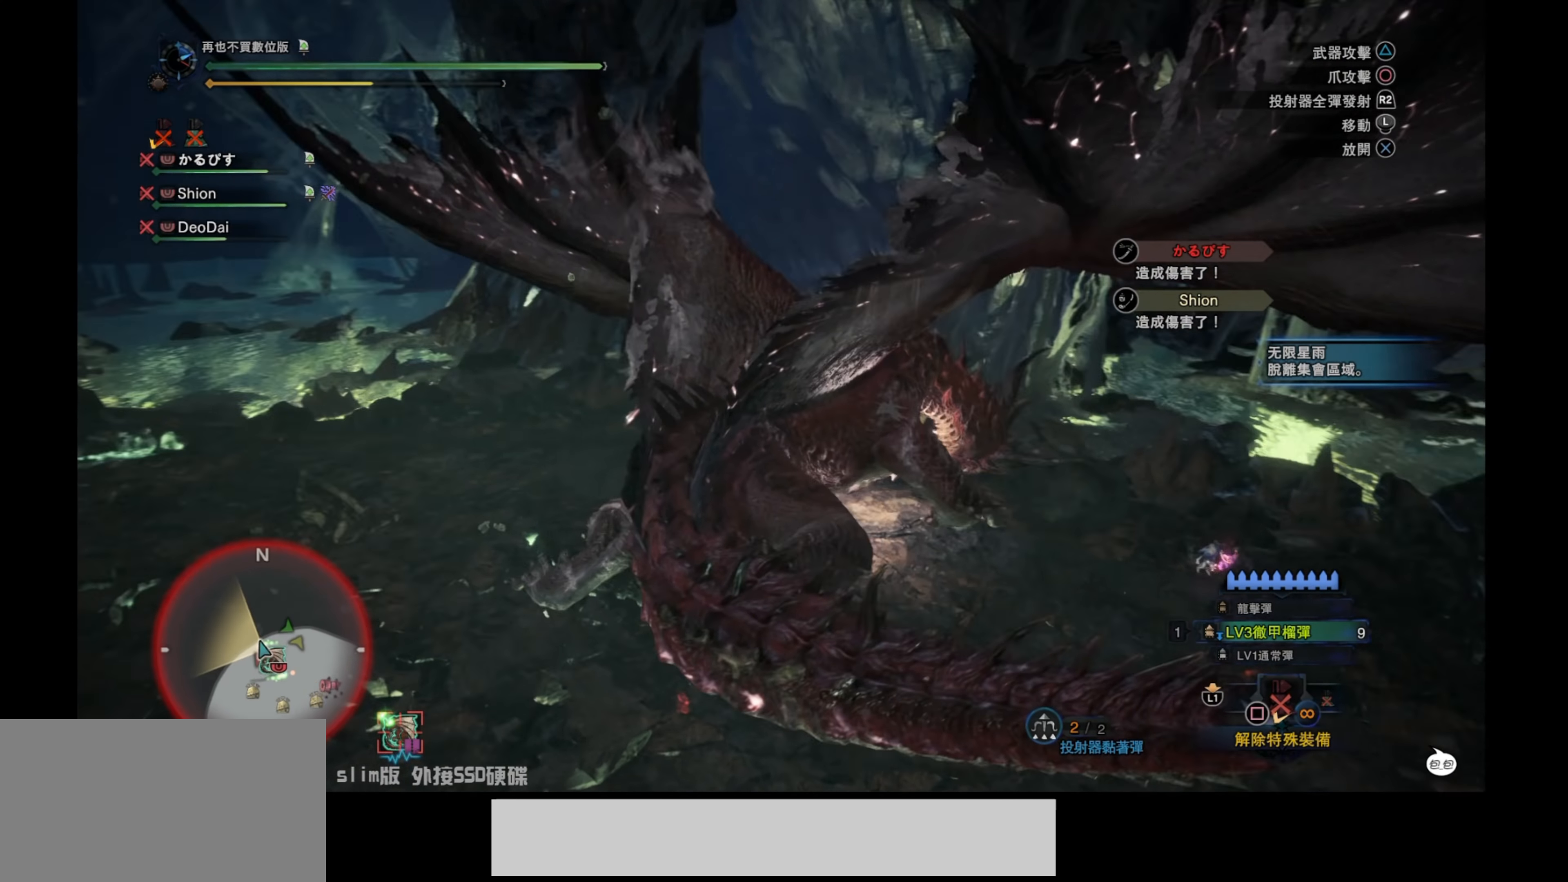
{"buttons": ["R2"], "left_stick": "center", "right_stick": "center", "events": [[184, "right_stick", "center"], [234, "R2", "down"], [367, "R2", "up"], [417, "R2", "down"]]}
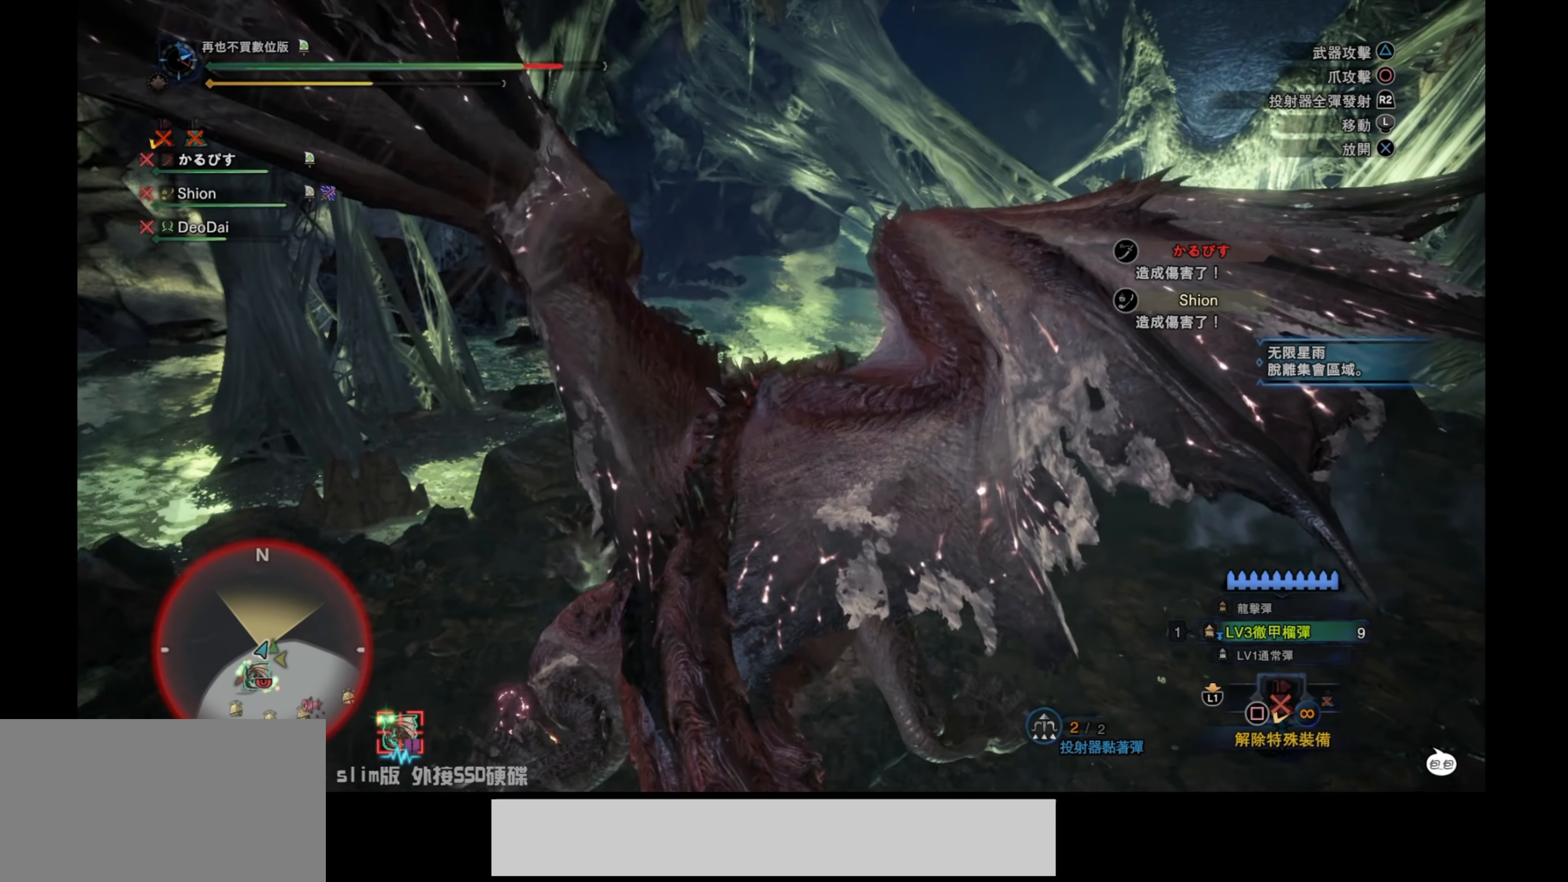
{"buttons": ["R2"], "left_stick": "center", "right_stick": "center", "events": [[34, "R2", "up"], [84, "R2", "down"], [200, "R2", "up"], [234, "R2", "down"], [350, "R2", "up"], [400, "R2", "down"]]}
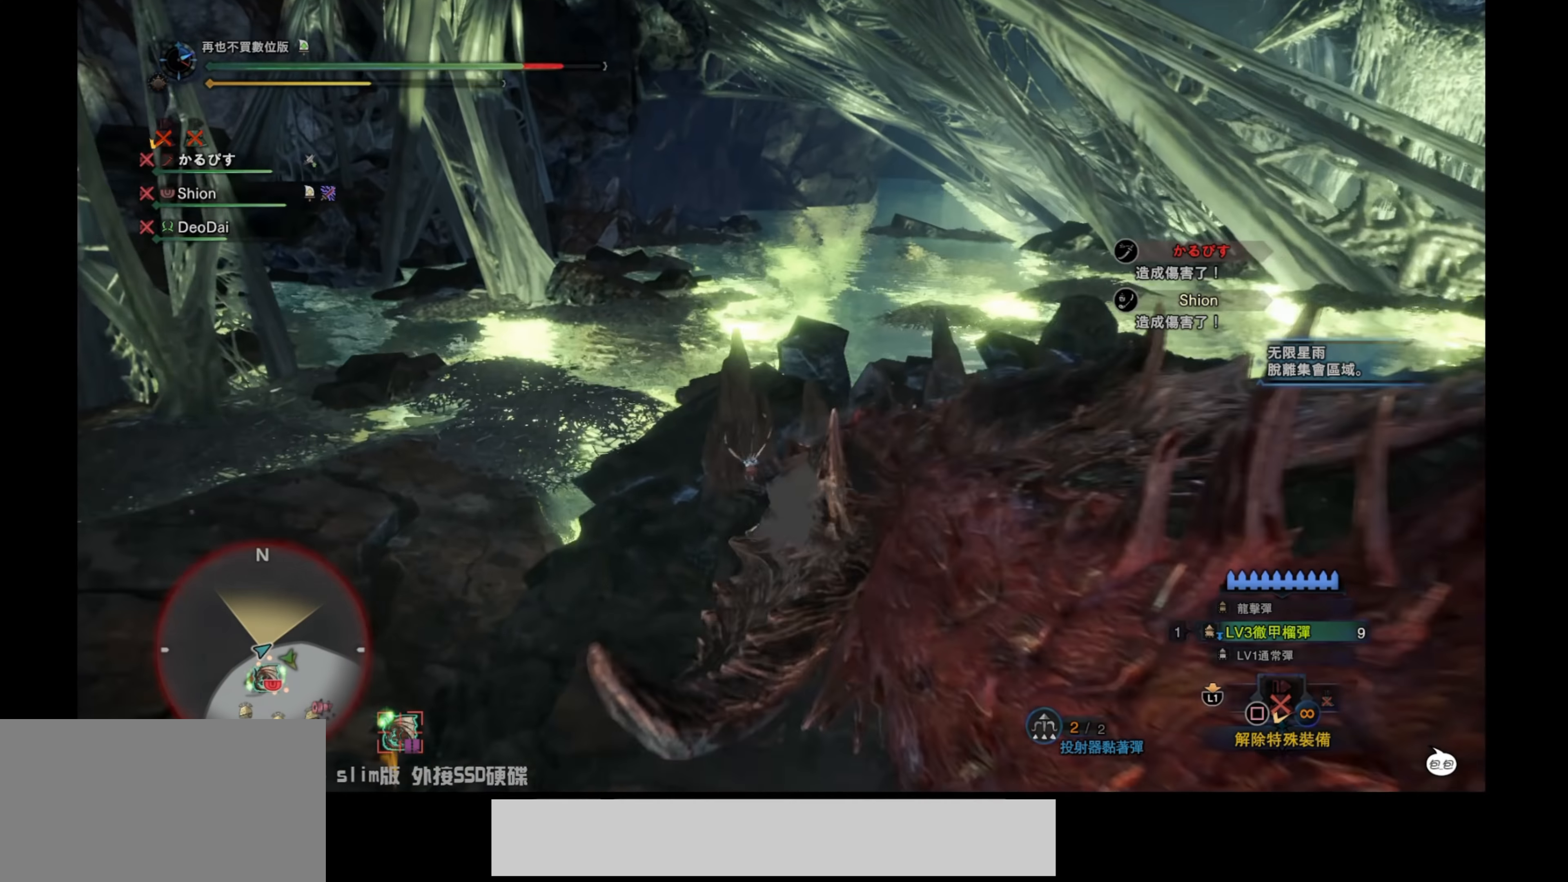
{"buttons": [], "left_stick": "center", "right_stick": "right", "events": [[17, "R2", "up"], [150, "right_stick", "right"]]}
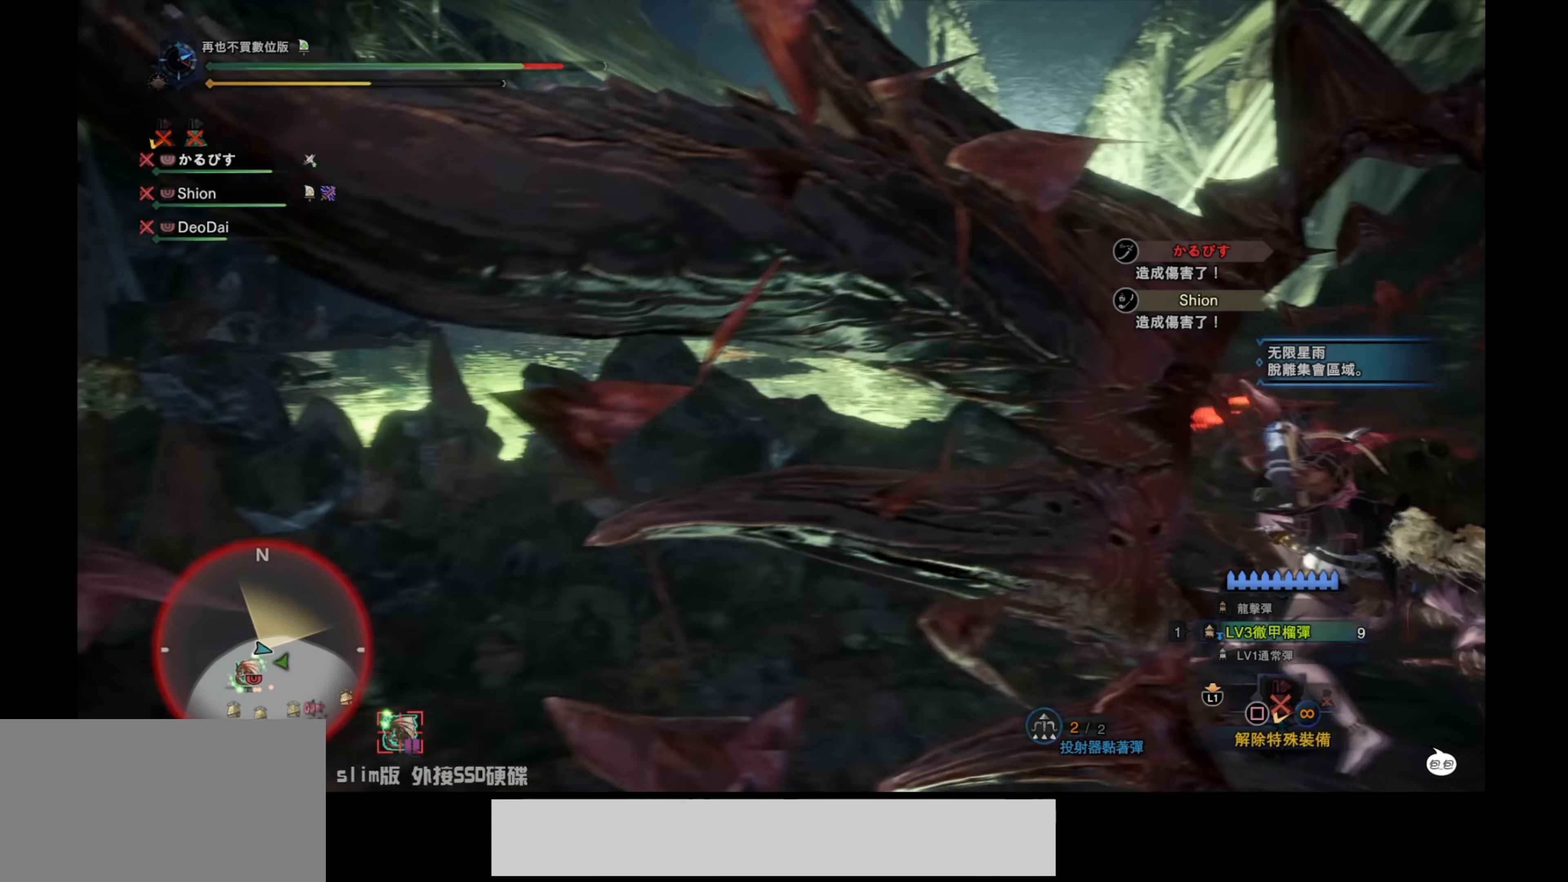
{"buttons": [], "left_stick": "center", "right_stick": "center", "events": [[167, "right_stick", "center"]]}
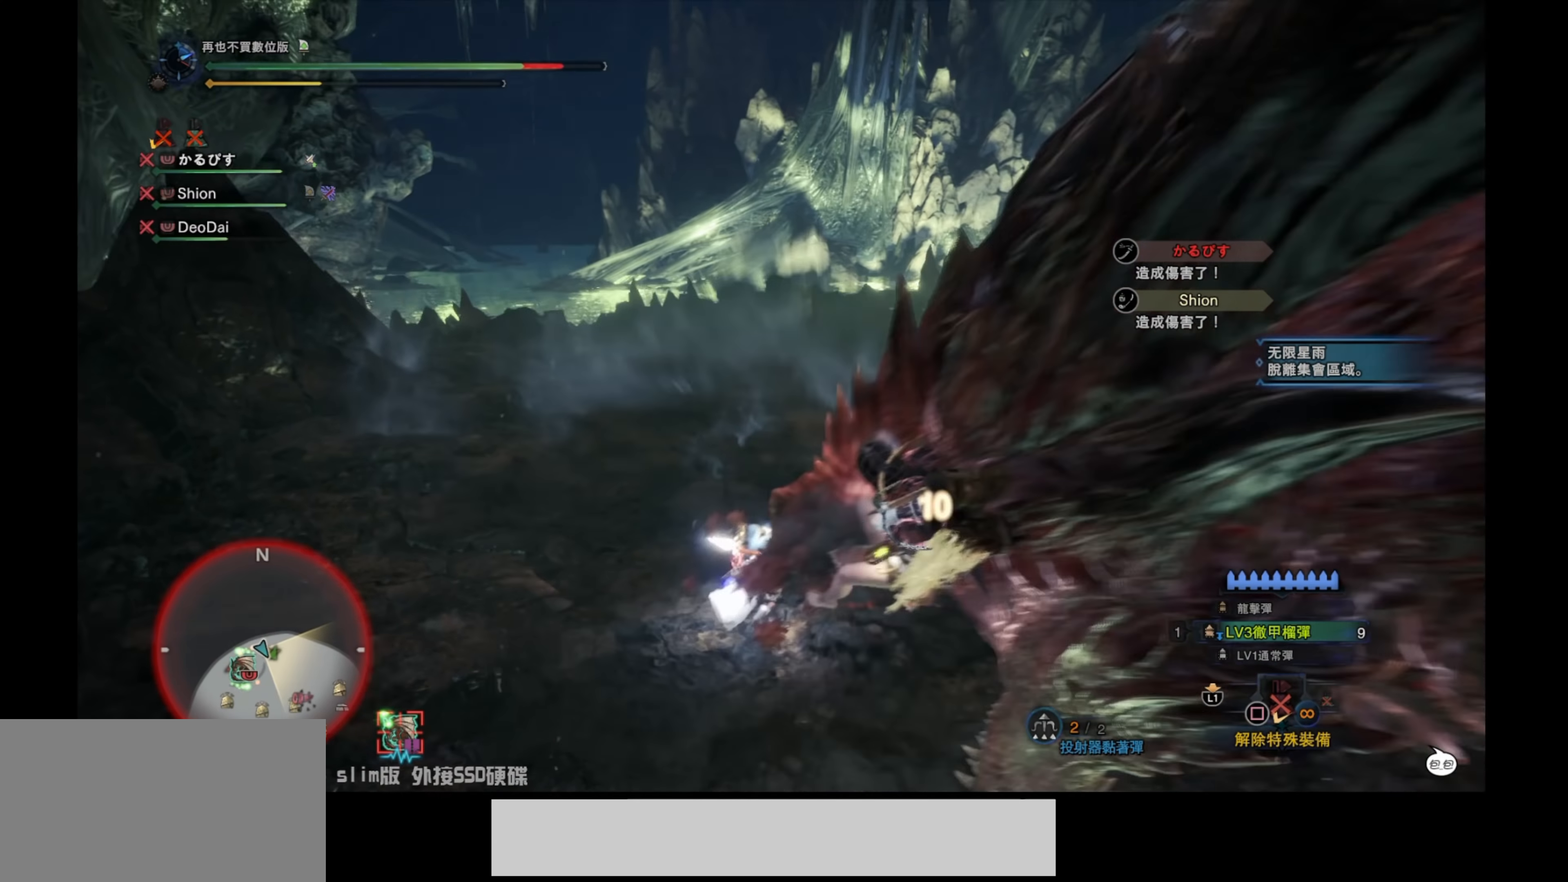
{"buttons": [], "left_stick": "center", "right_stick": "center", "events": [[84, "right_stick", "down-right"], [150, "right_stick", "right"], [500, "right_stick", "center"]]}
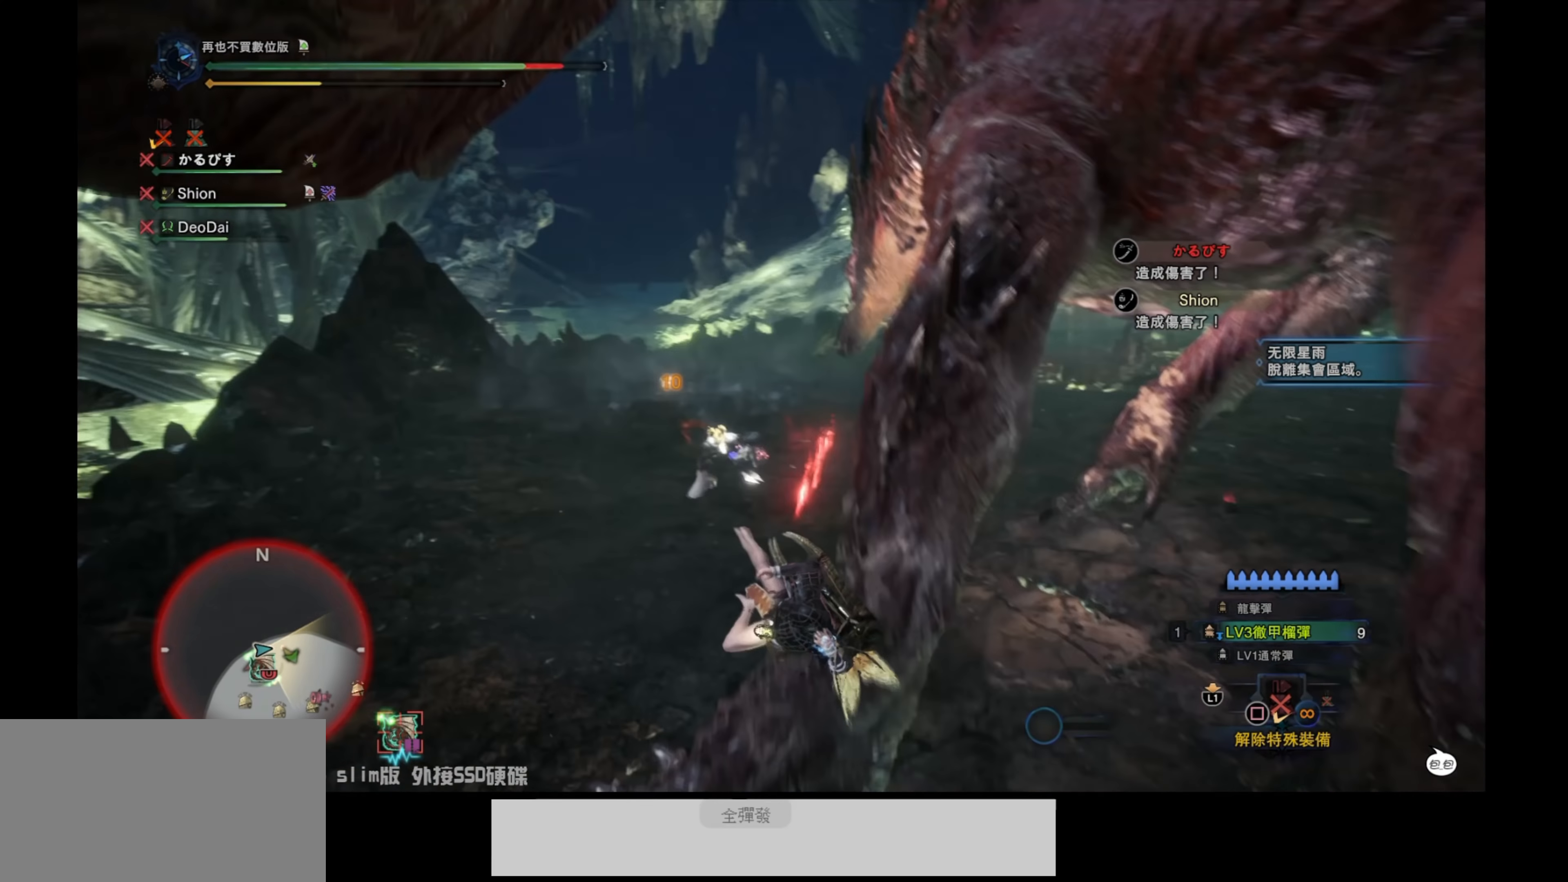
{"buttons": [], "left_stick": "center", "right_stick": "up-right", "events": [[367, "right_stick", "up-right"]]}
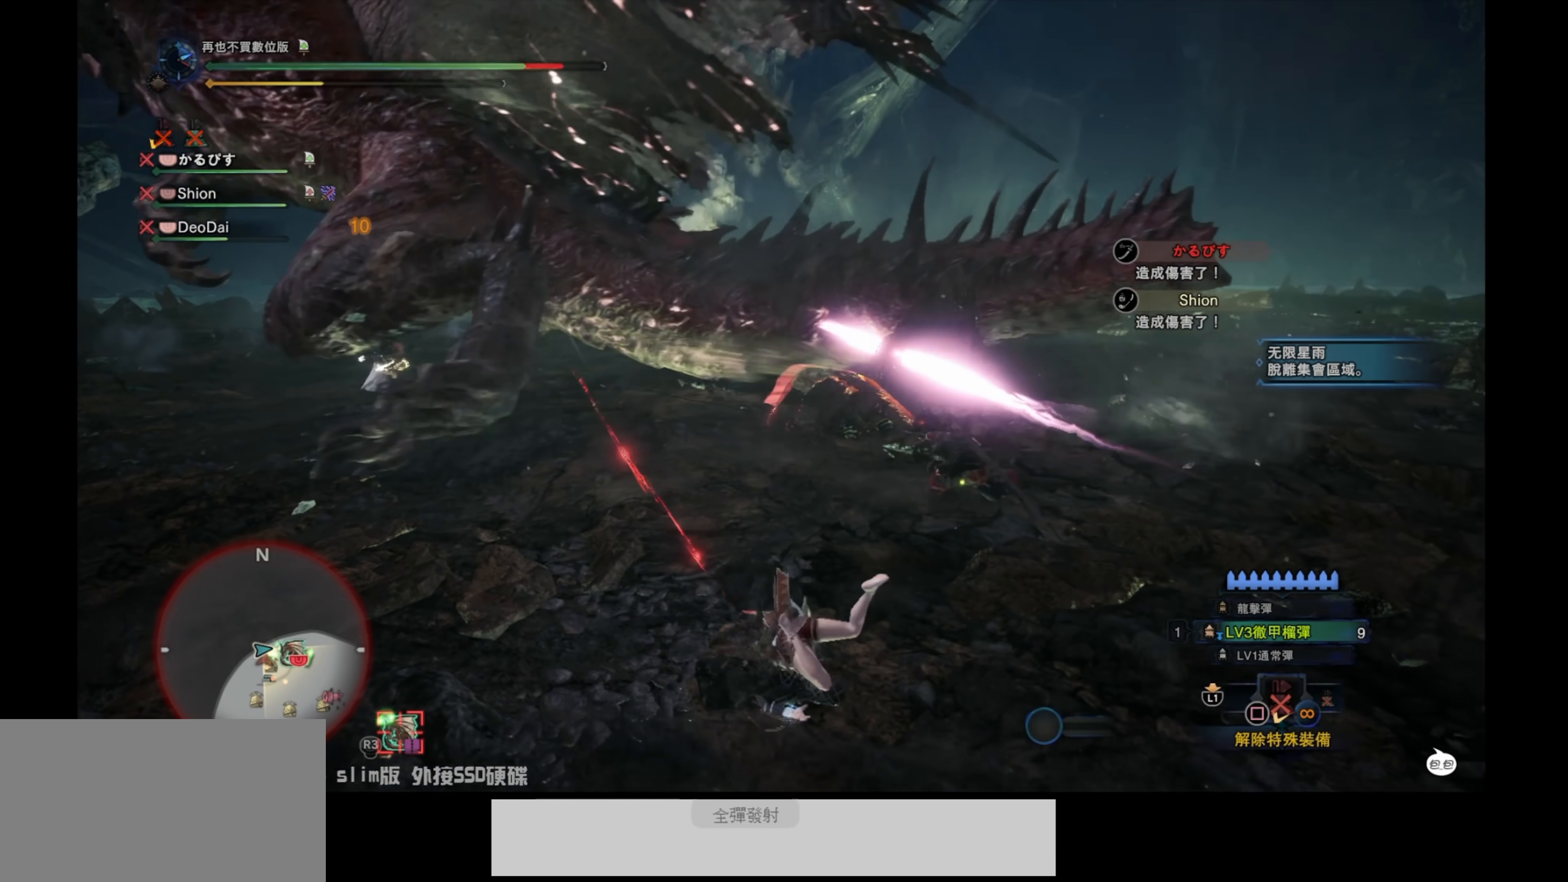
{"buttons": [], "left_stick": "center", "right_stick": "left", "events": [[167, "right_stick", "up-left"], [267, "right_stick", "left"]]}
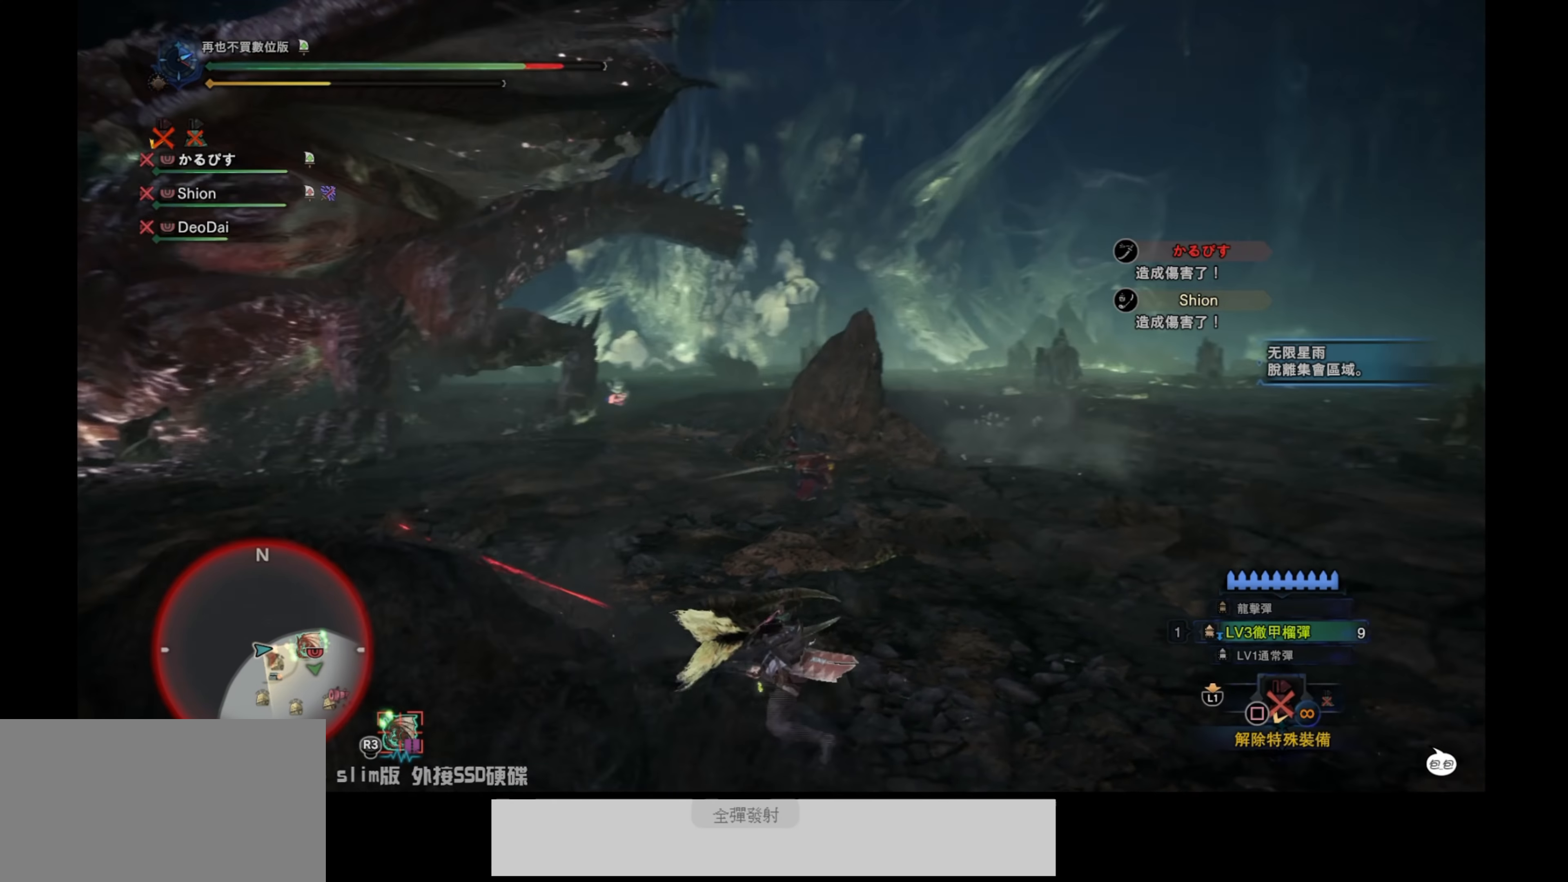
{"buttons": [], "left_stick": "right", "right_stick": "up-left", "events": [[33, "right_stick", "center"], [117, "left_stick", "up-right"], [267, "left_stick", "right"], [367, "right_stick", "up-left"]]}
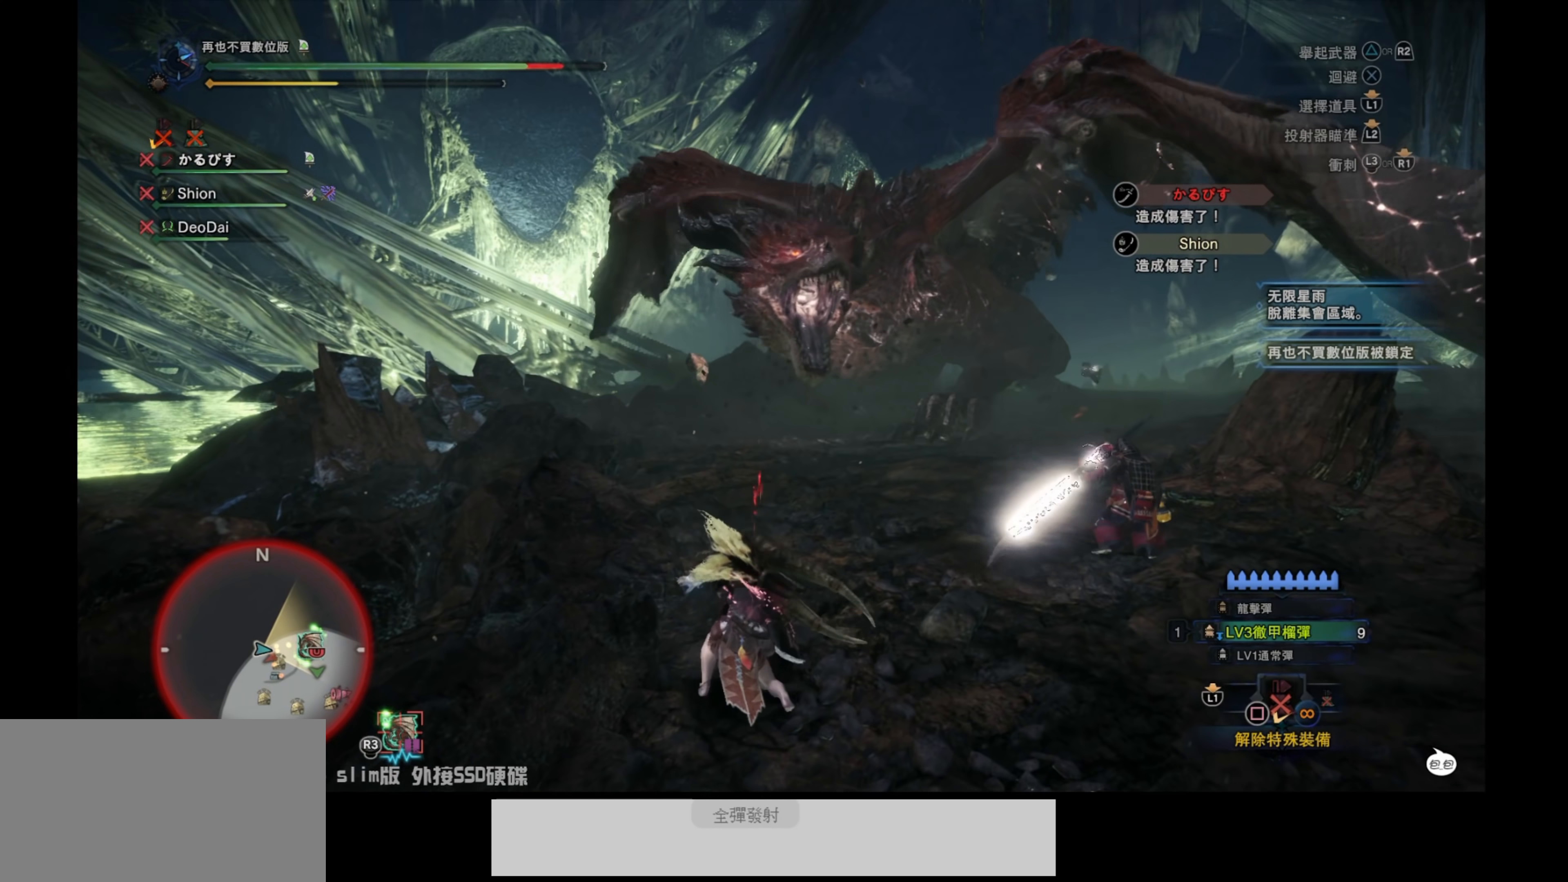
{"buttons": [], "left_stick": "right", "right_stick": "center", "events": [[67, "right_stick", "center"]]}
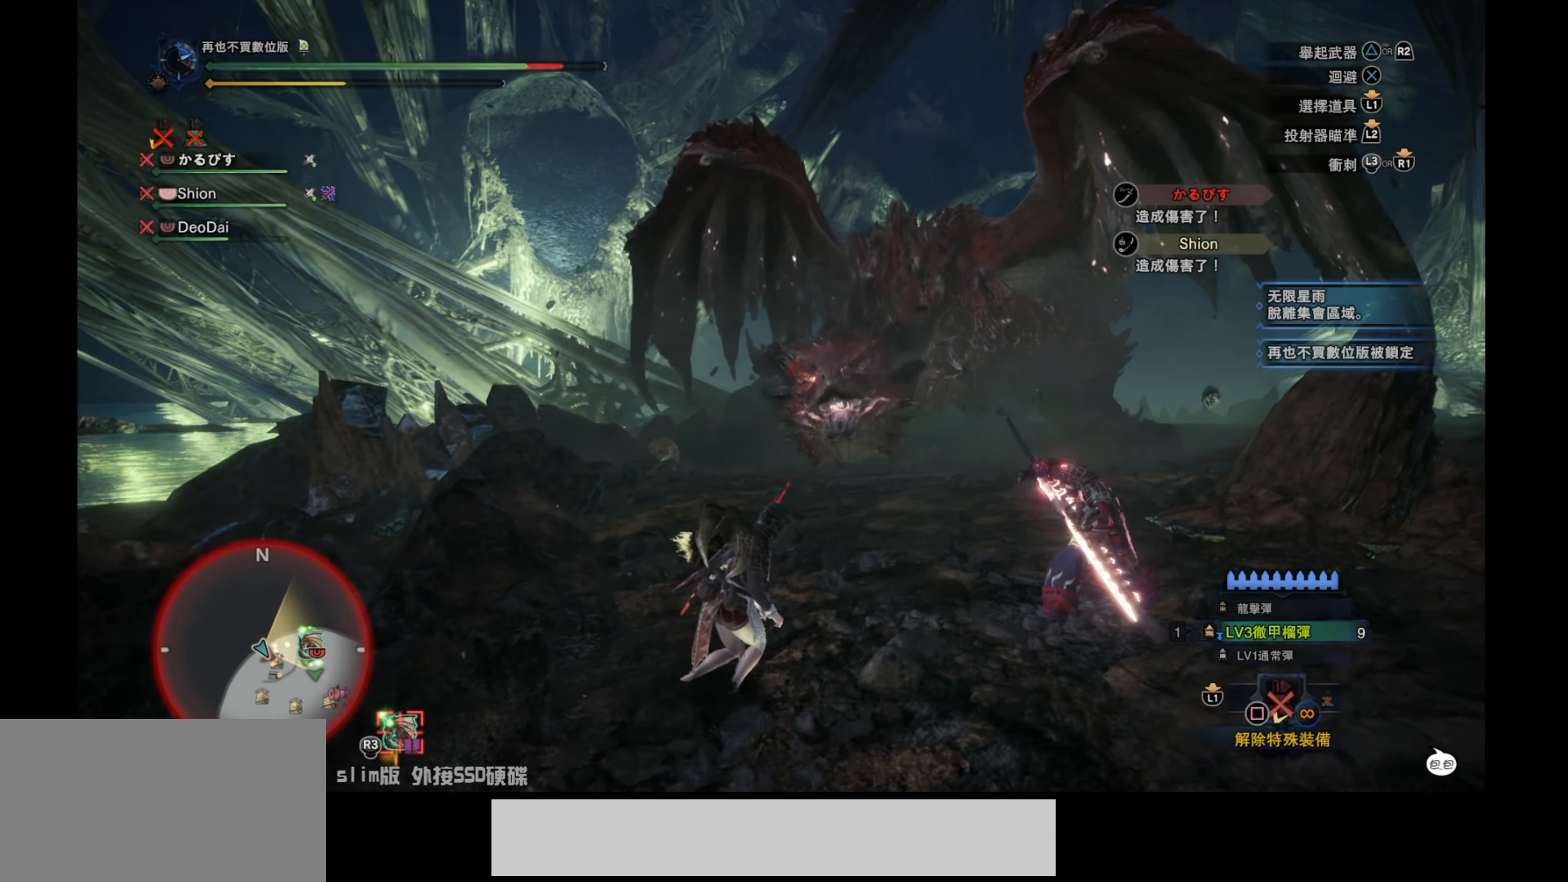
{"buttons": [], "left_stick": "right", "right_stick": "center", "events": [[333, "R2", "down"], [500, "R2", "up"]]}
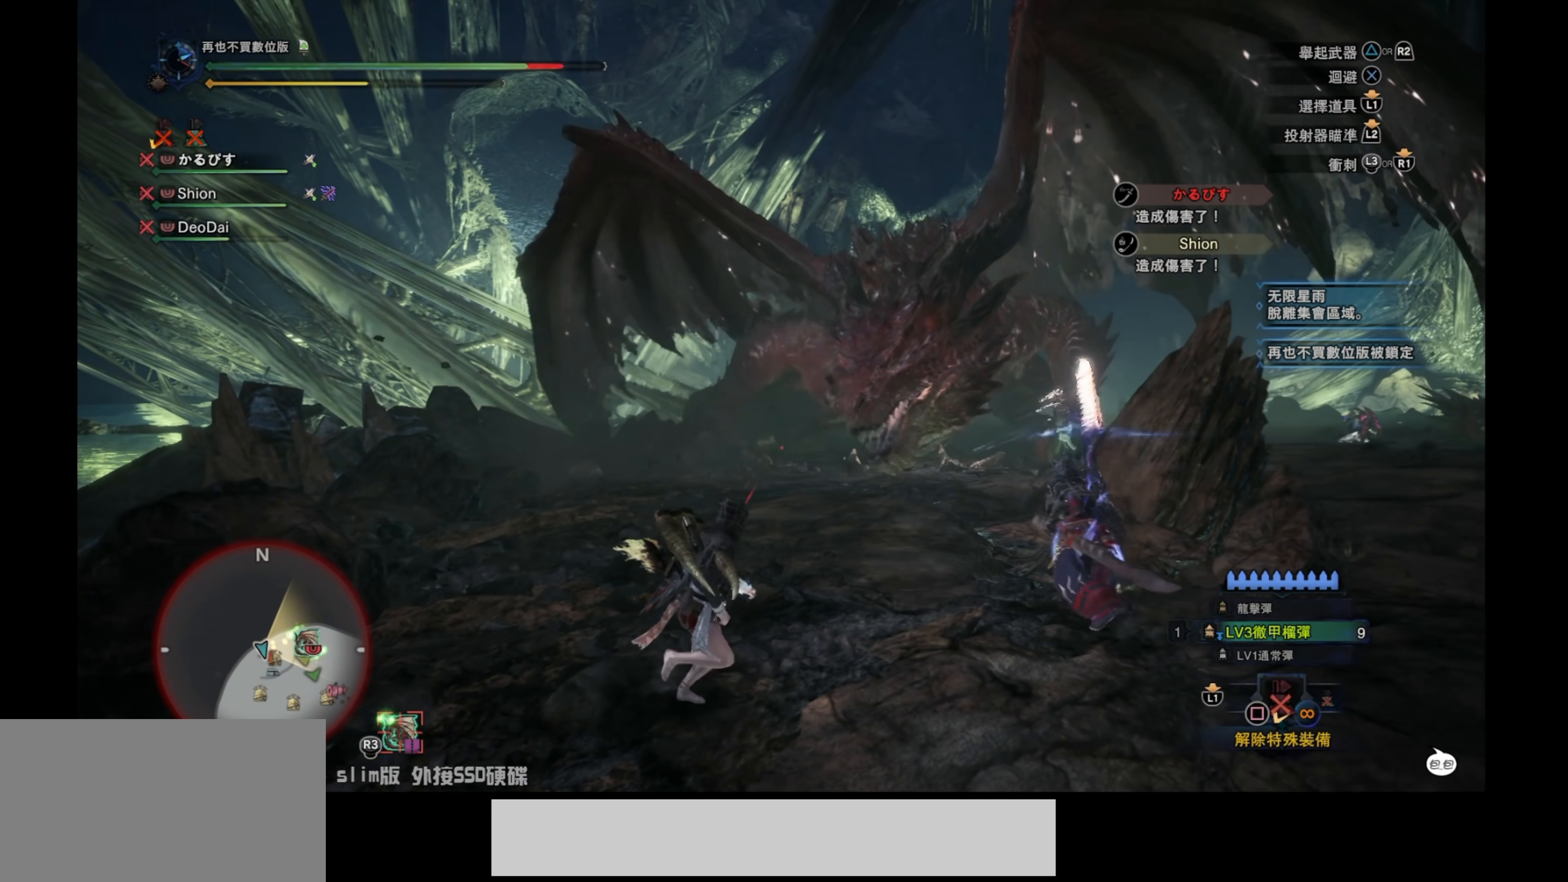
{"buttons": ["L2"], "left_stick": "down-right", "right_stick": "center", "events": [[17, "left_stick", "down-right"], [500, "L2", "down"]]}
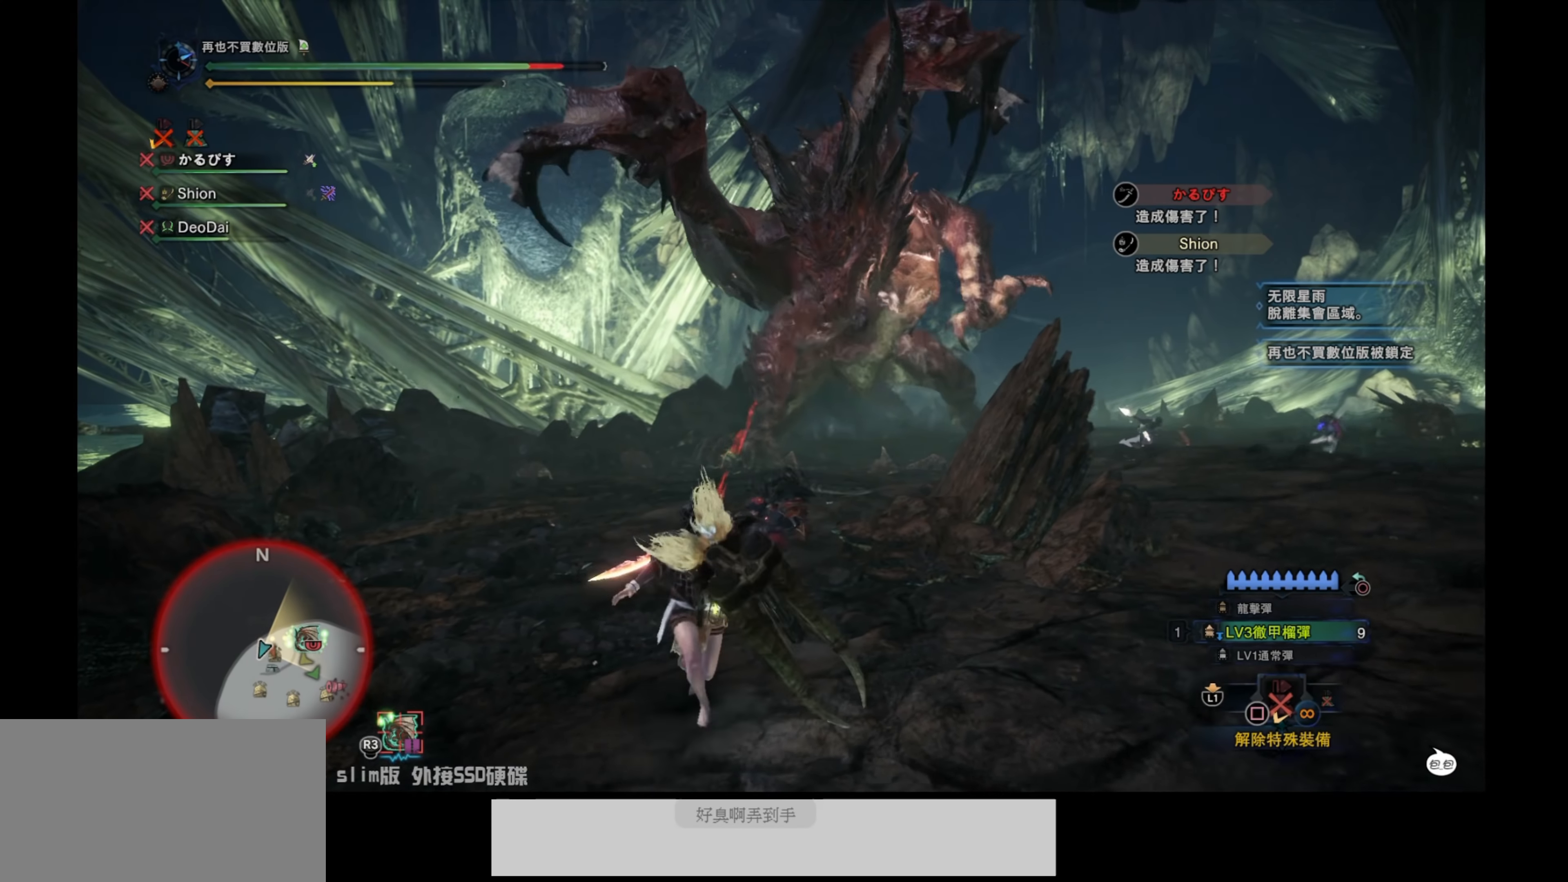
{"buttons": ["L2"], "left_stick": "down-right", "right_stick": "up", "events": [[50, "right_stick", "up"]]}
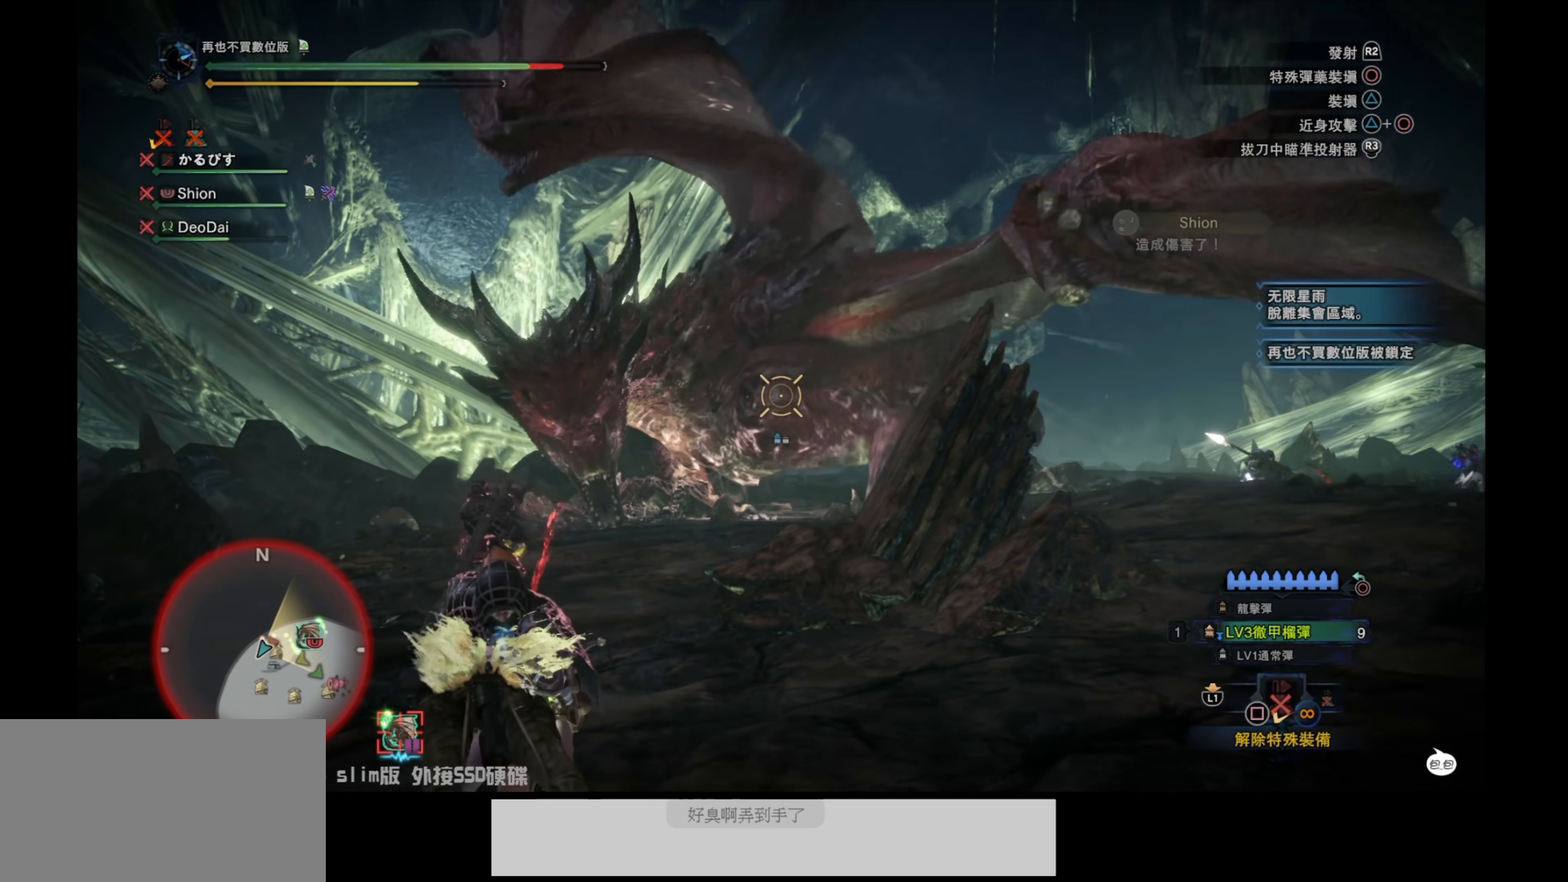
{"buttons": ["L2"], "left_stick": "down-right", "right_stick": "up-left", "events": [[33, "right_stick", "center"], [200, "right_stick", "up-left"]]}
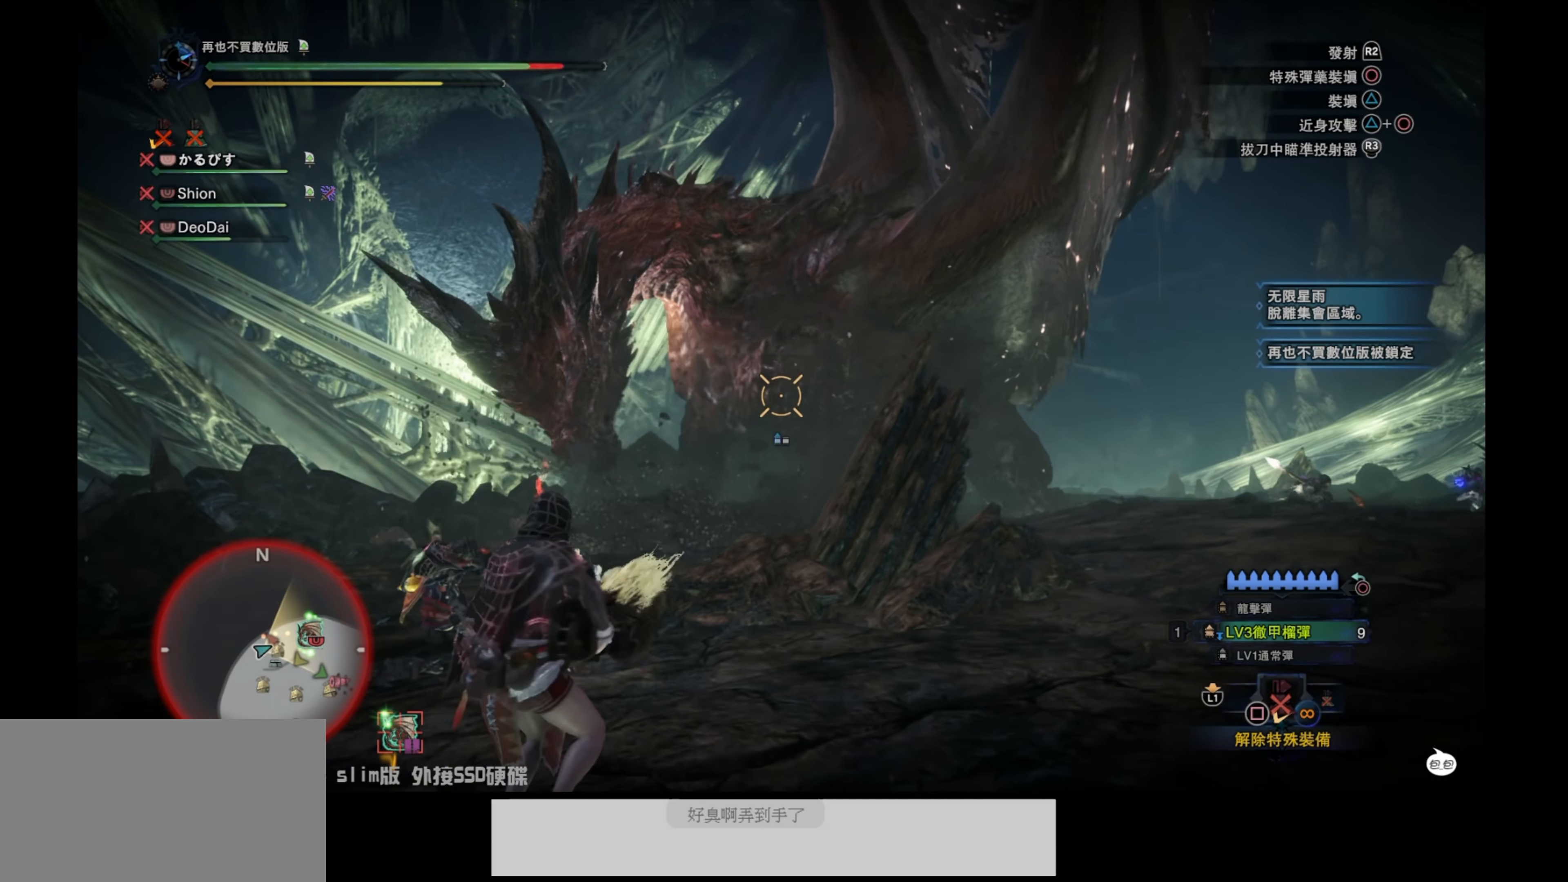
{"buttons": ["L2"], "left_stick": "down-right", "right_stick": "up-left", "events": [[117, "right_stick", "center"], [350, "right_stick", "up-left"]]}
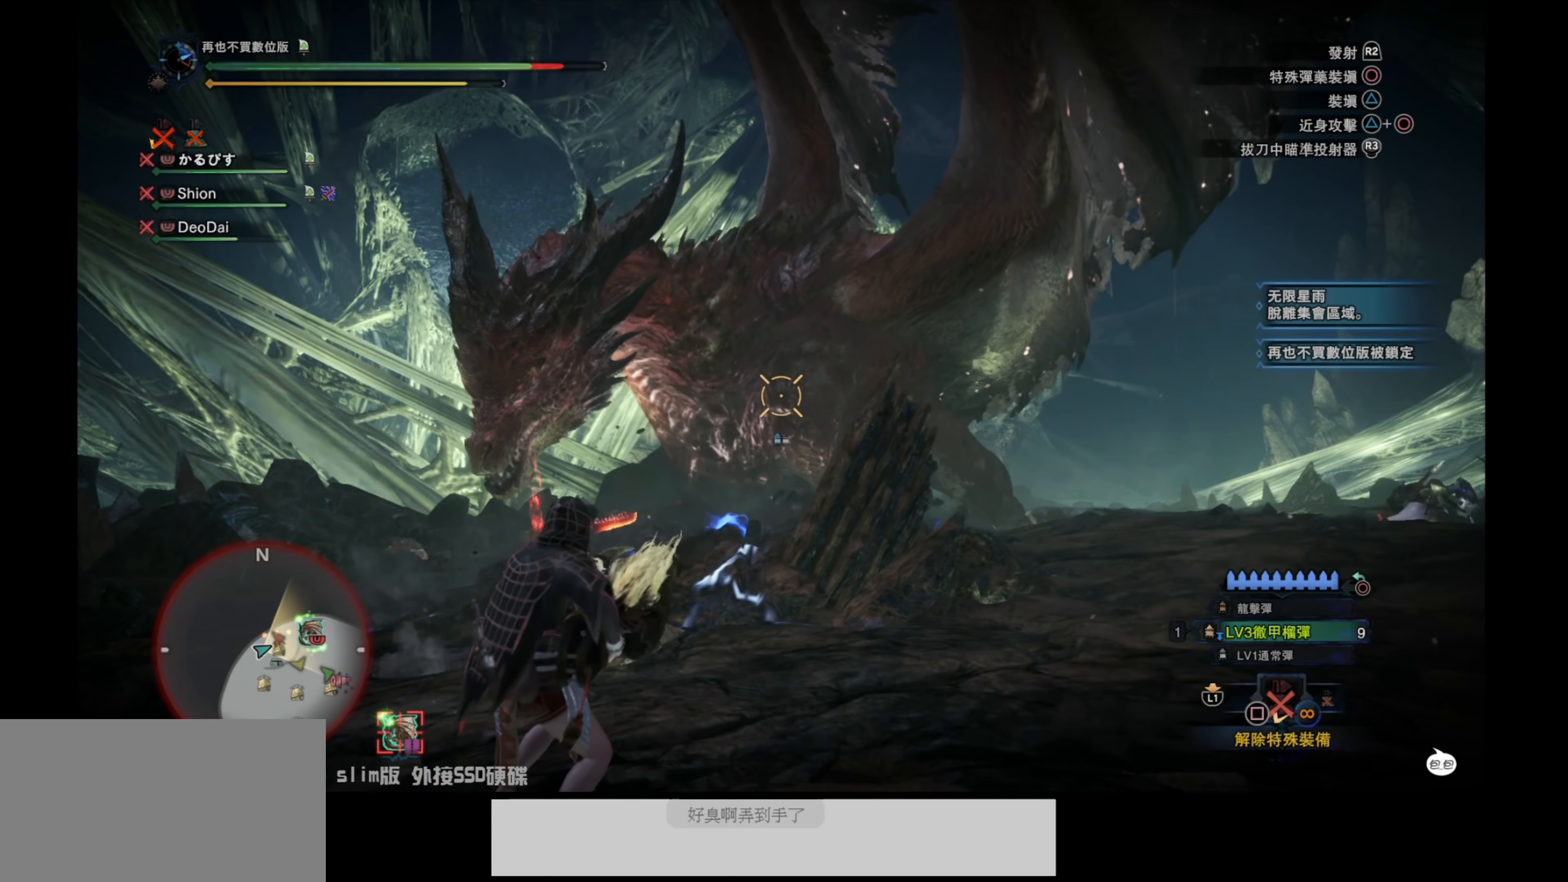
{"buttons": ["L2"], "left_stick": "down-right", "right_stick": "up", "events": [[117, "right_stick", "center"], [250, "right_stick", "up"]]}
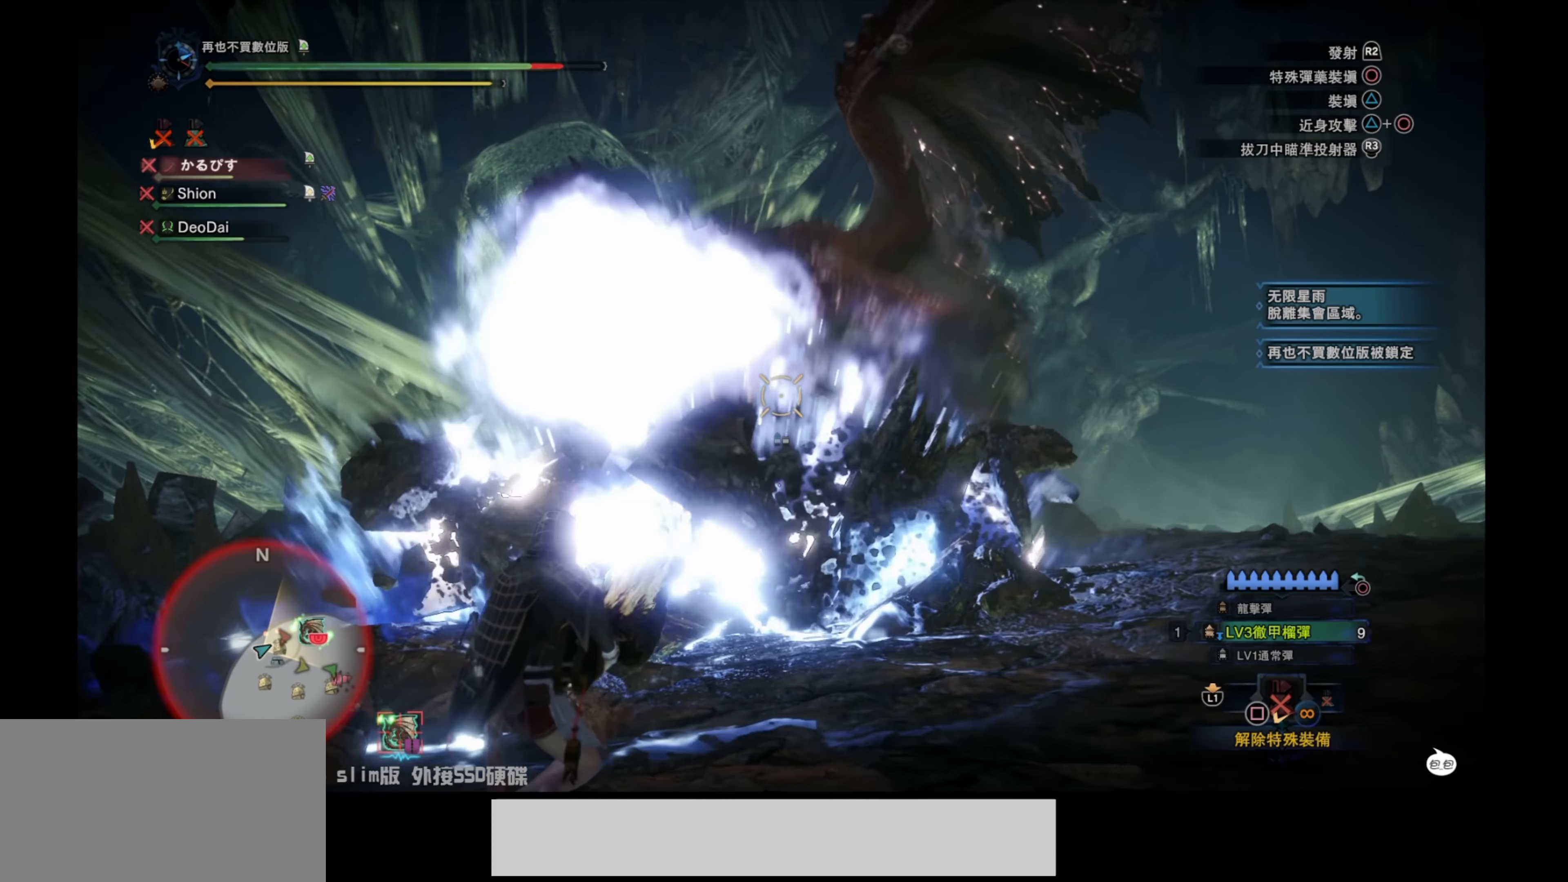
{"buttons": ["L2"], "left_stick": "down-right", "right_stick": "center", "events": [[50, "right_stick", "center"], [300, "right_stick", "up"], [400, "right_stick", "center"]]}
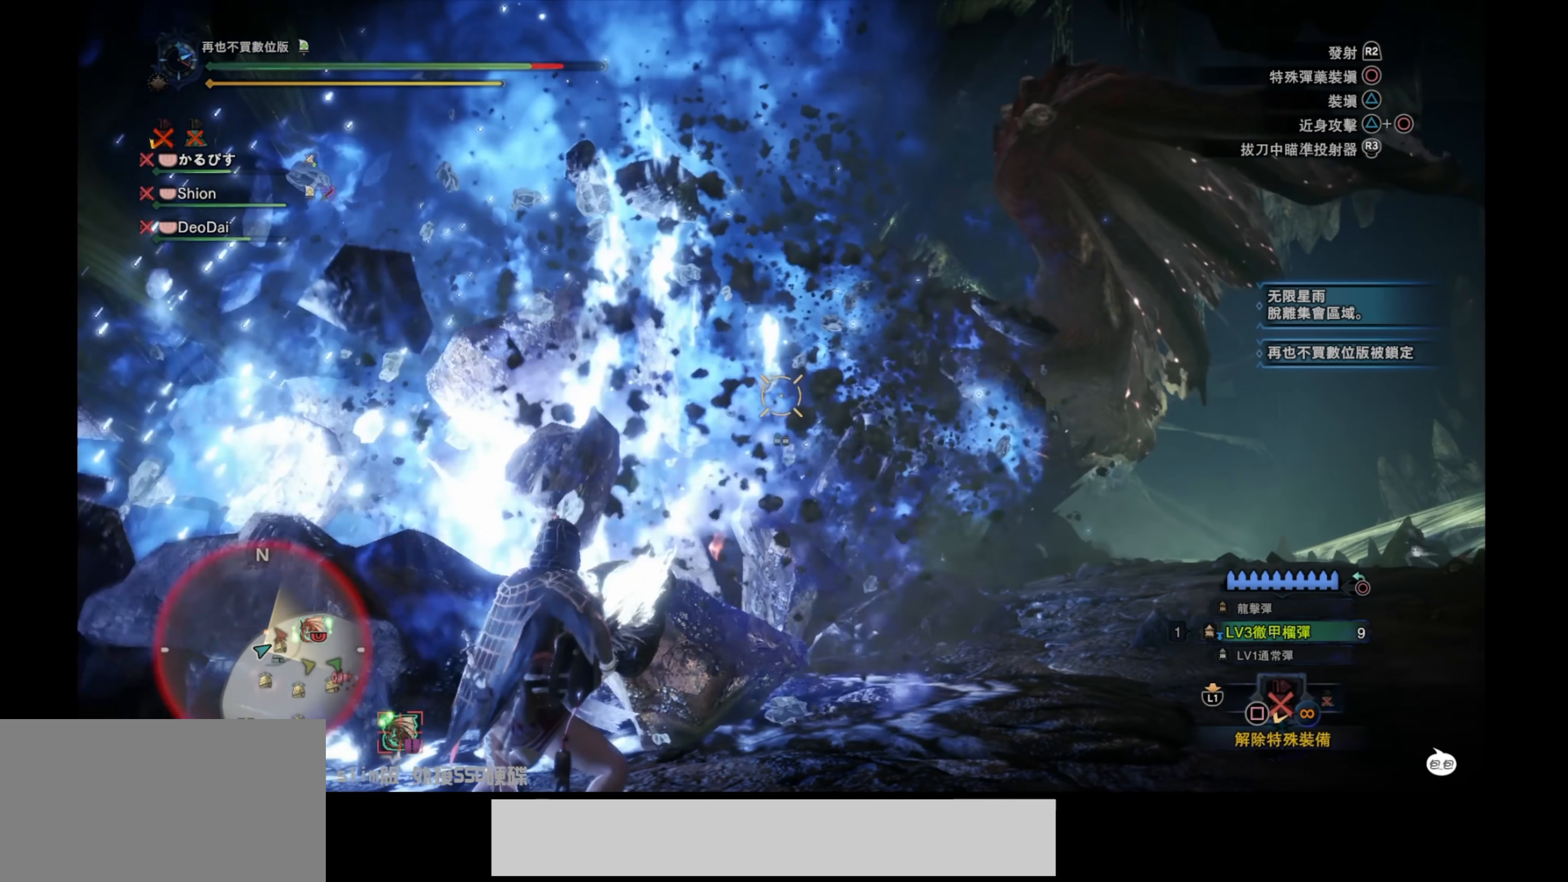
{"buttons": ["L2"], "left_stick": "down-right", "right_stick": "center", "events": []}
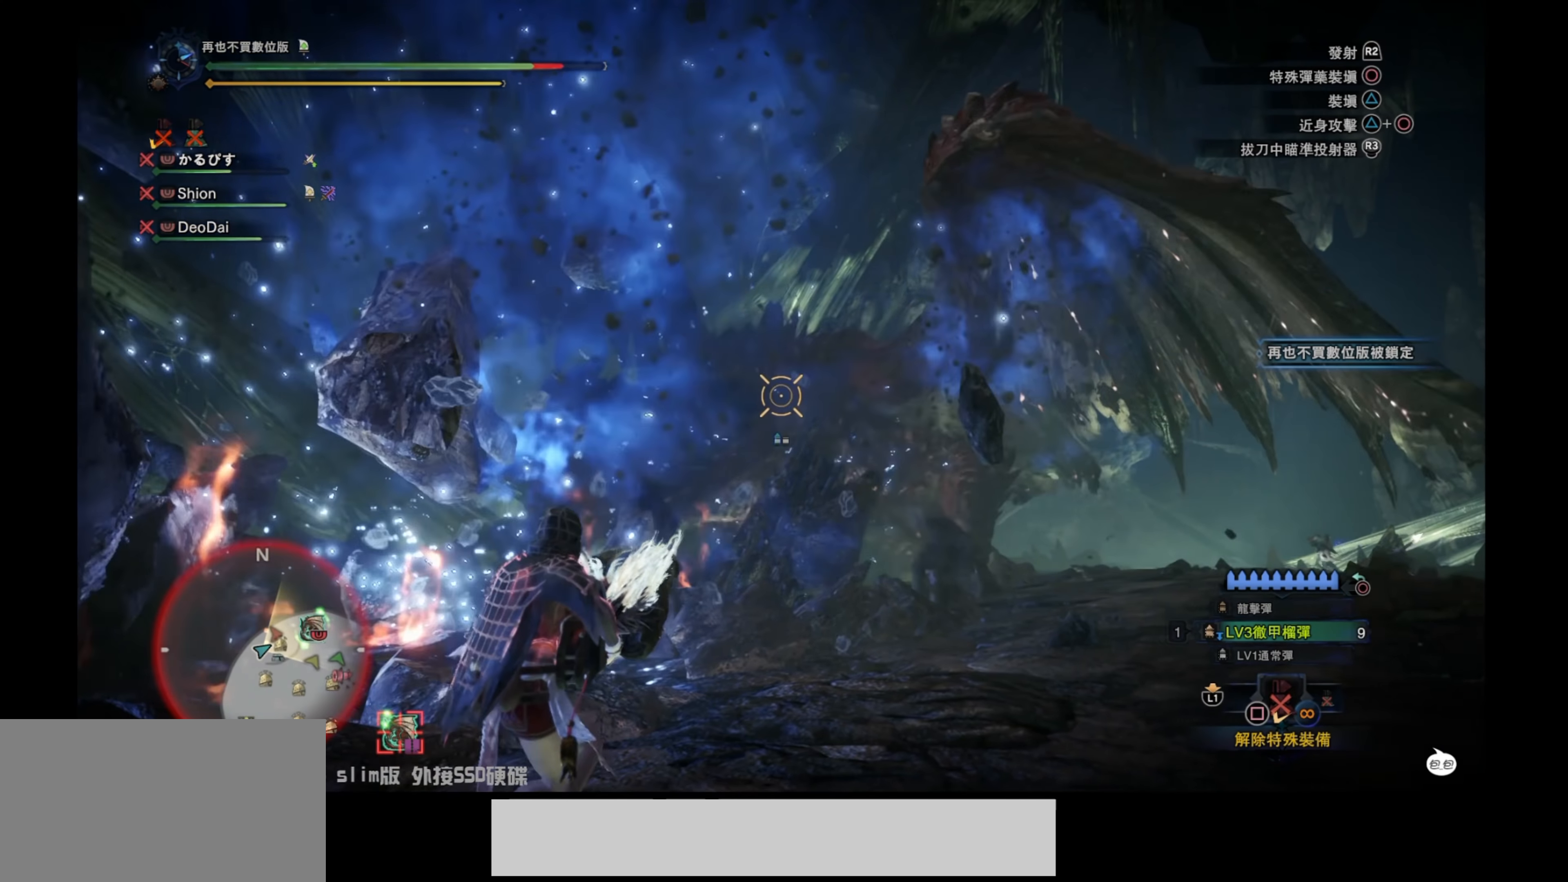
{"buttons": ["L2"], "left_stick": "down-right", "right_stick": "left", "events": [[50, "right_stick", "down-left"], [217, "right_stick", "center"], [317, "right_stick", "down-left"], [500, "right_stick", "left"]]}
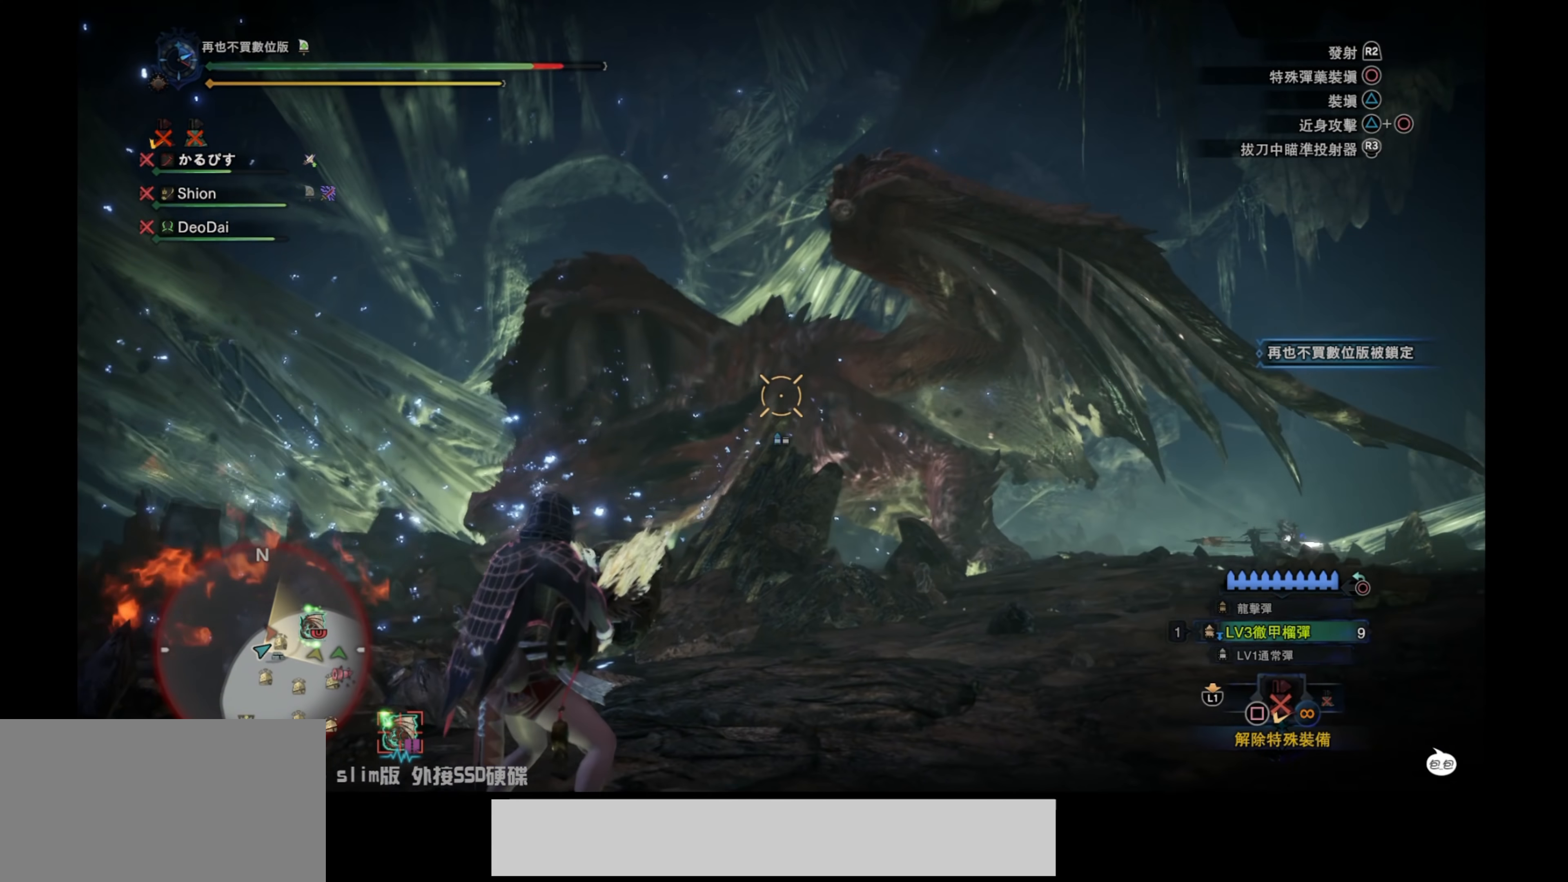
{"buttons": ["L2"], "left_stick": "down-right", "right_stick": "center", "events": [[17, "right_stick", "down-left"], [33, "R2", "down"], [33, "right_stick", "center"], [150, "right_stick", "up"], [183, "R2", "up"], [200, "right_stick", "center"], [283, "right_stick", "down"], [500, "right_stick", "center"]]}
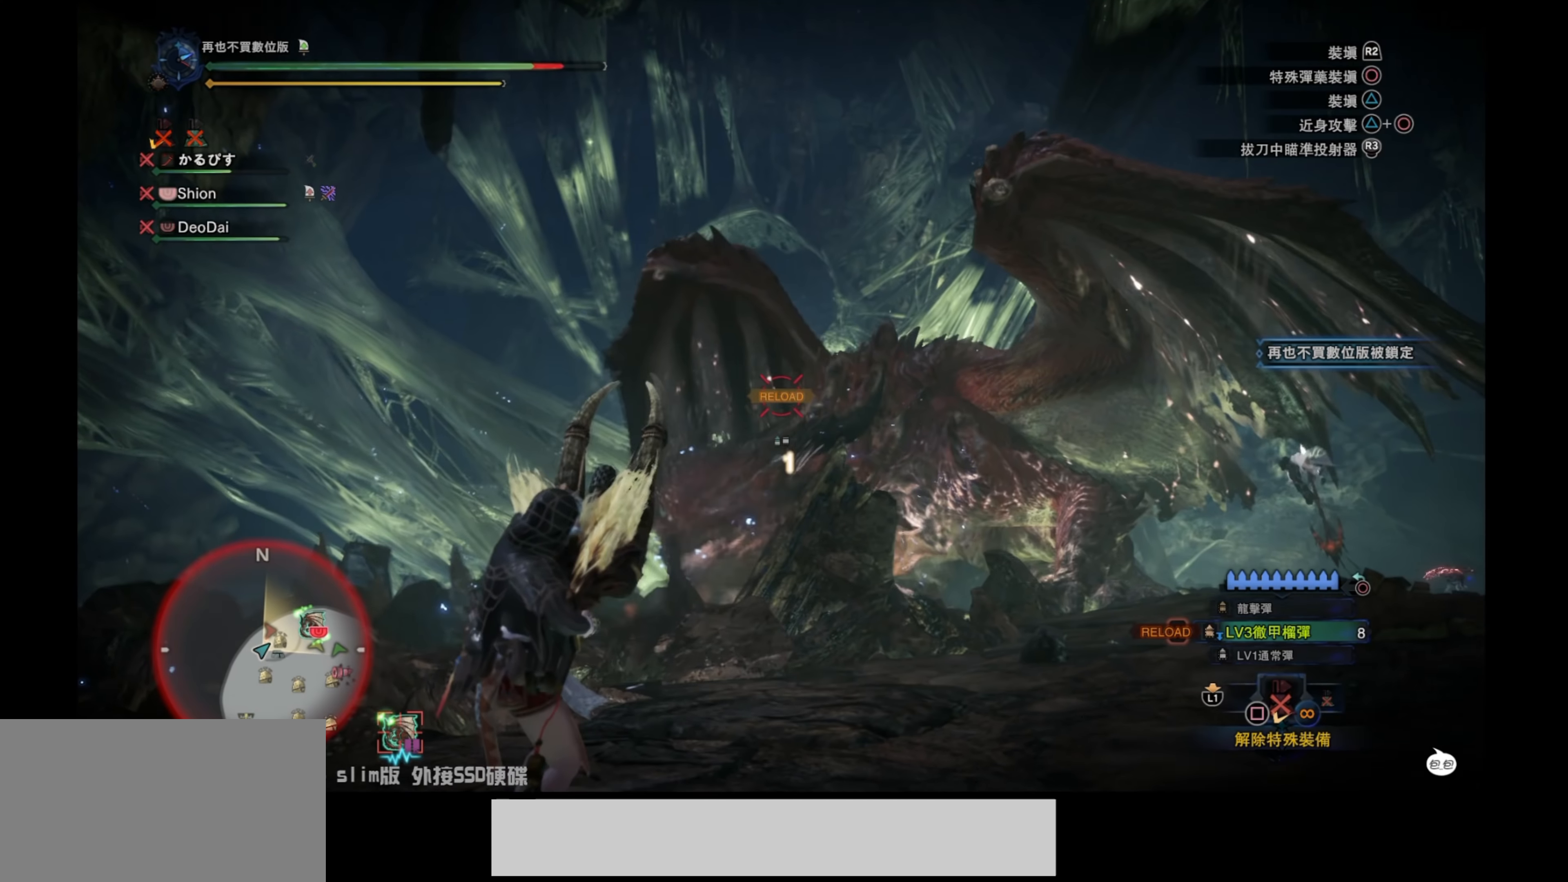
{"buttons": ["L2"], "left_stick": "down-right", "right_stick": "right", "events": [[217, "right_stick", "down-right"], [367, "right_stick", "right"]]}
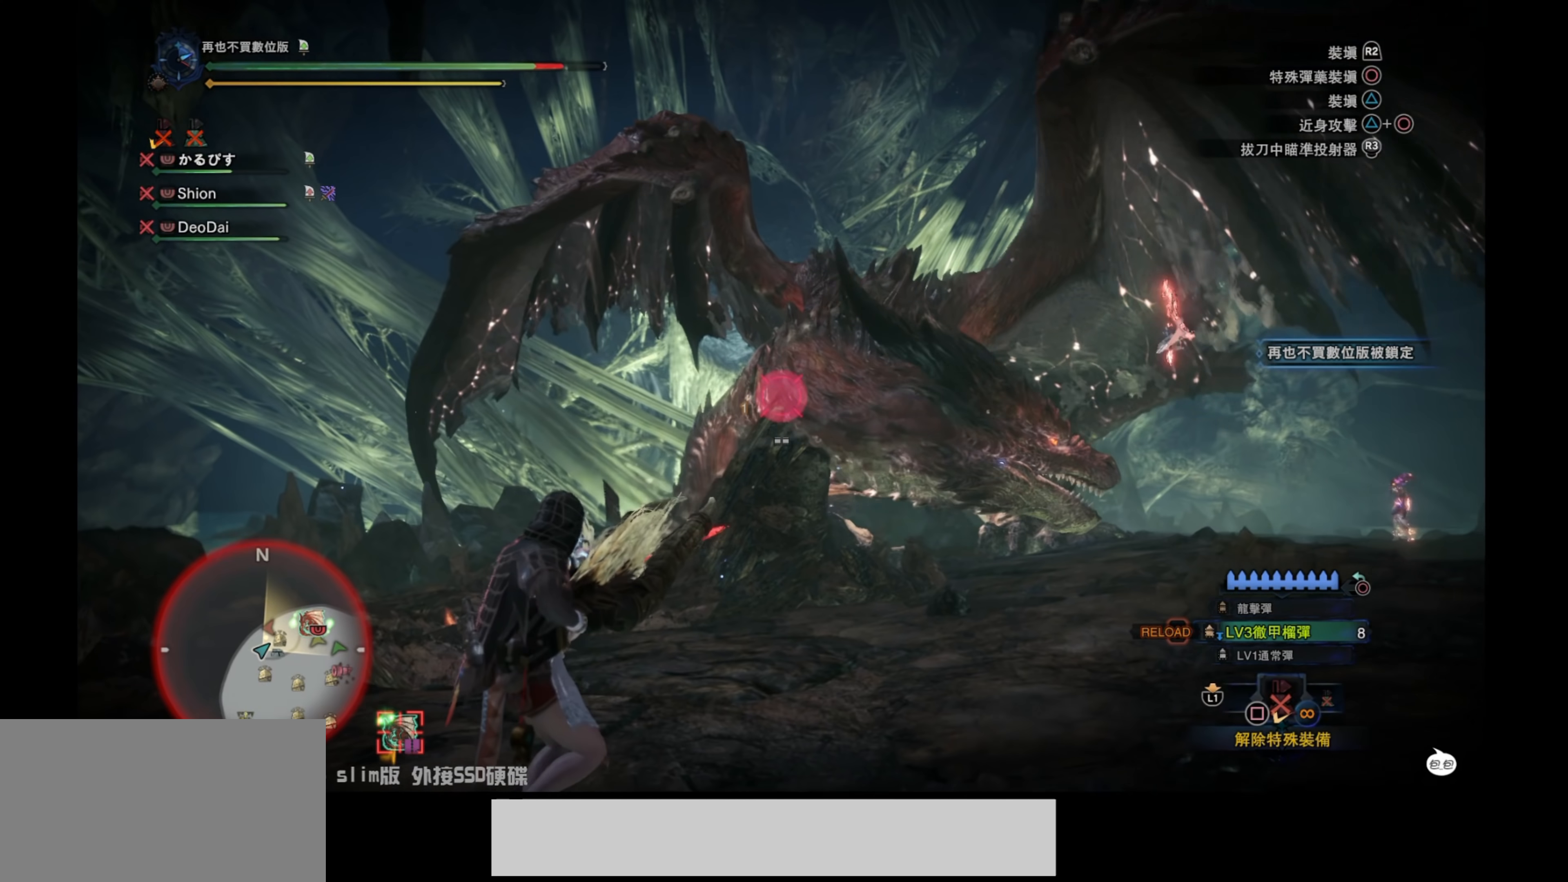
{"buttons": ["L2"], "left_stick": "down-right", "right_stick": "down-right", "events": [[117, "right_stick", "center"], [350, "right_stick", "down-right"]]}
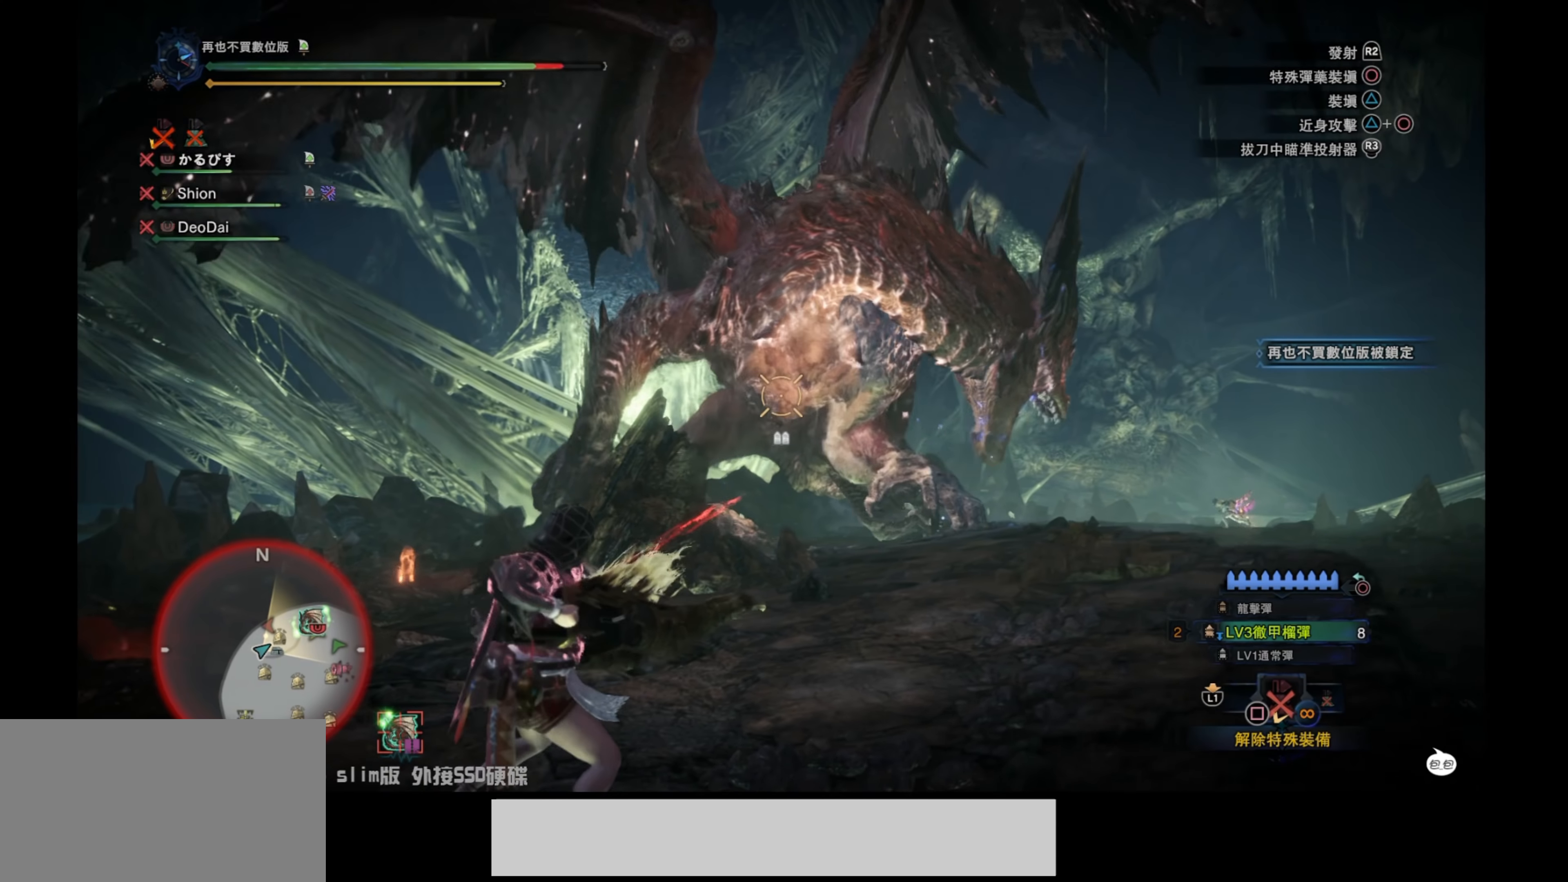
{"buttons": ["L2", "R2"], "left_stick": "down-right", "right_stick": "center", "events": [[100, "right_stick", "up-right"], [400, "right_stick", "center"], [433, "R2", "down"]]}
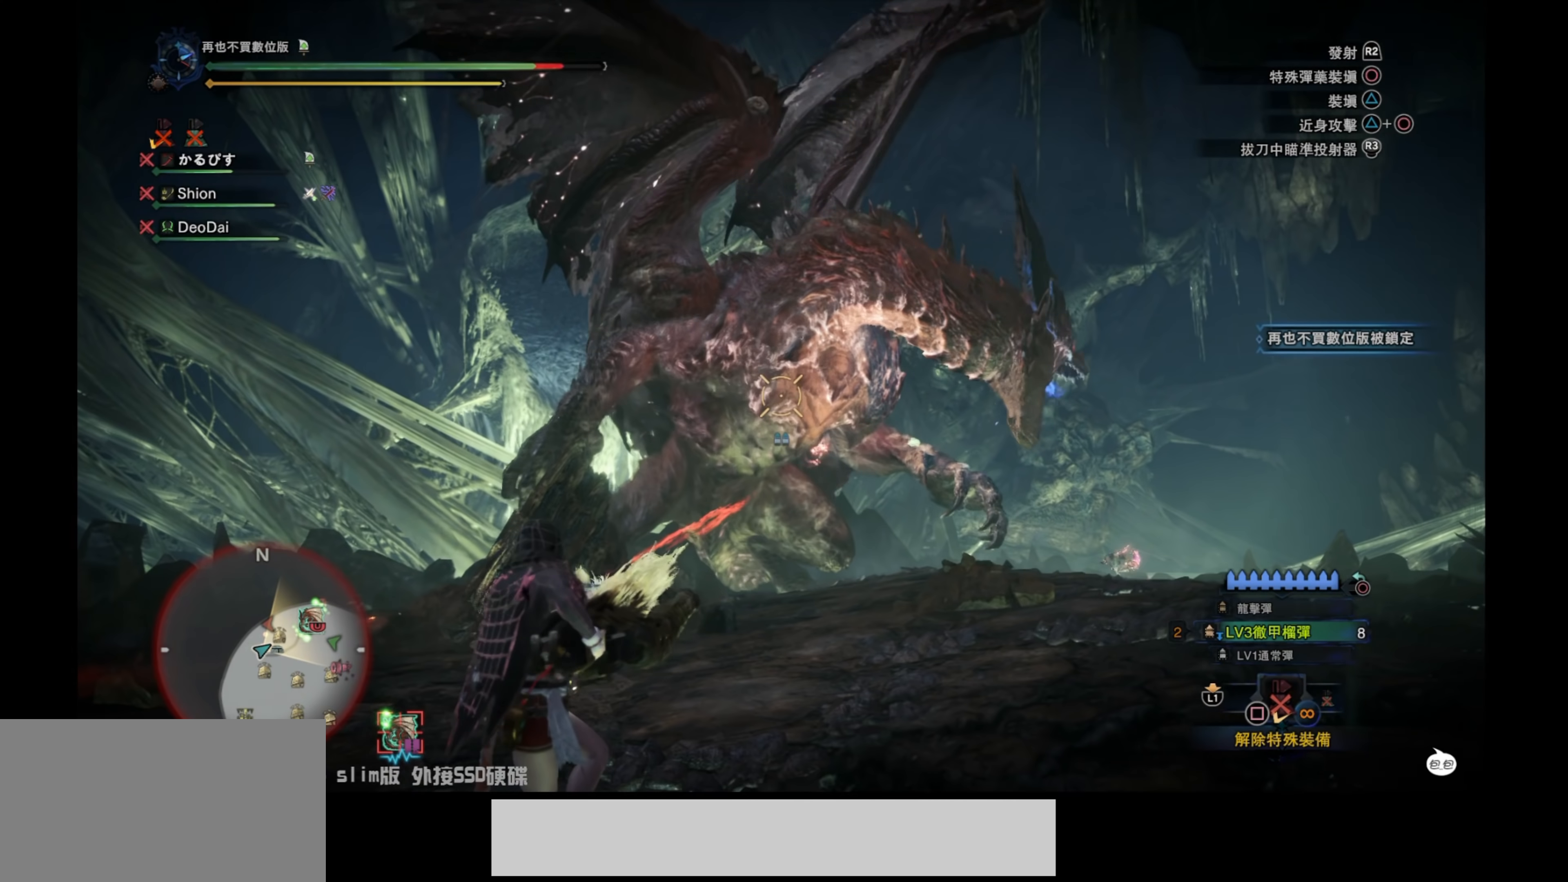
{"buttons": ["L2"], "left_stick": "down-right", "right_stick": "center", "events": [[67, "R2", "up"], [117, "right_stick", "down-left"], [267, "right_stick", "center"]]}
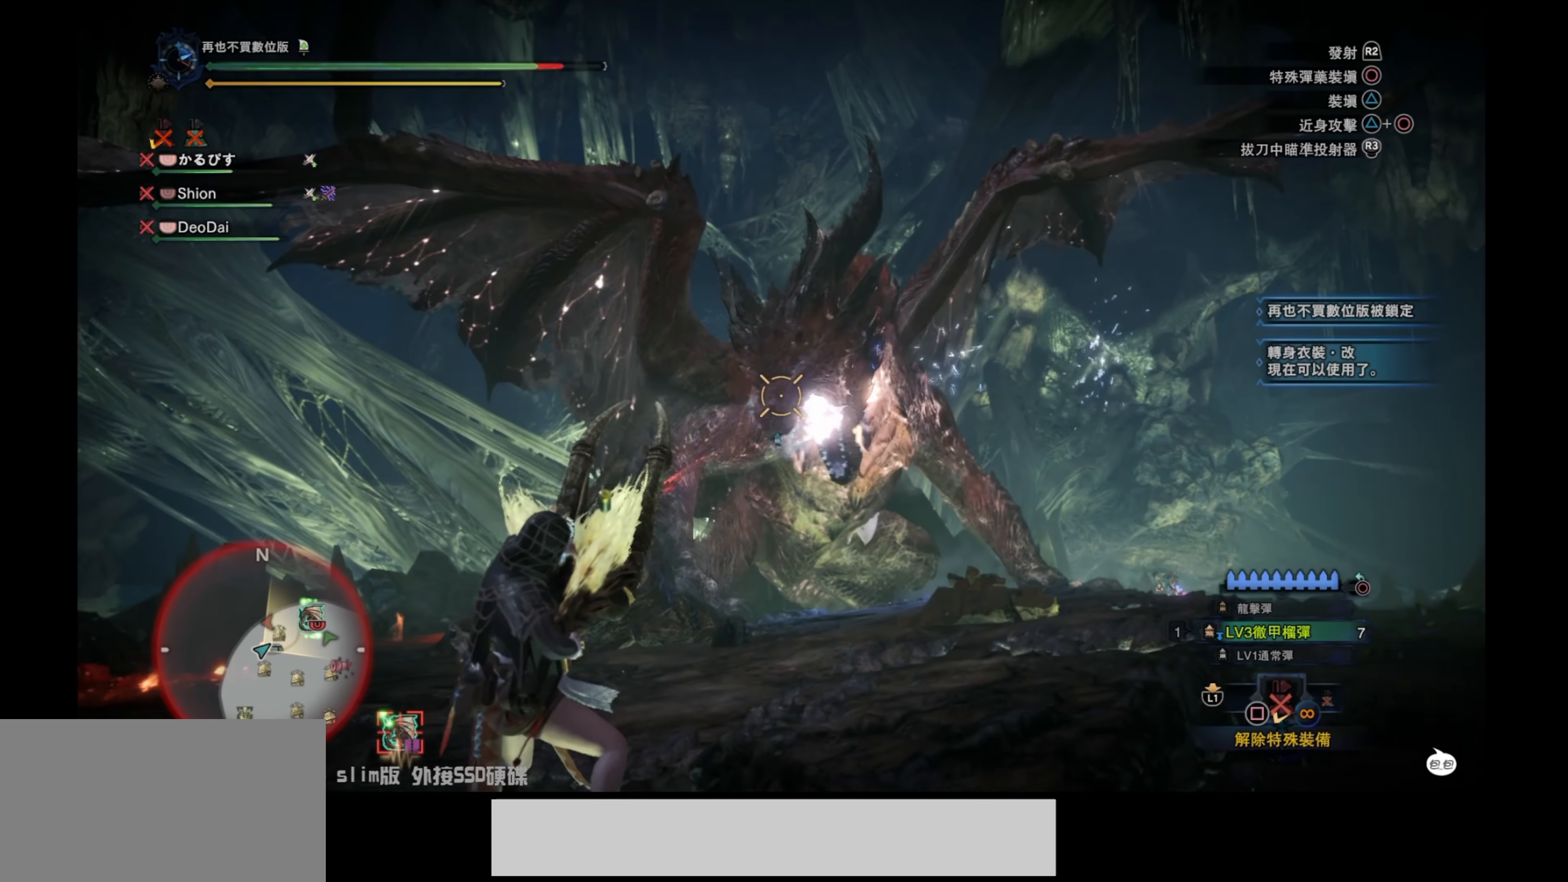
{"buttons": ["L2"], "left_stick": "down-right", "right_stick": "center", "events": [[17, "right_stick", "down"], [300, "right_stick", "center"]]}
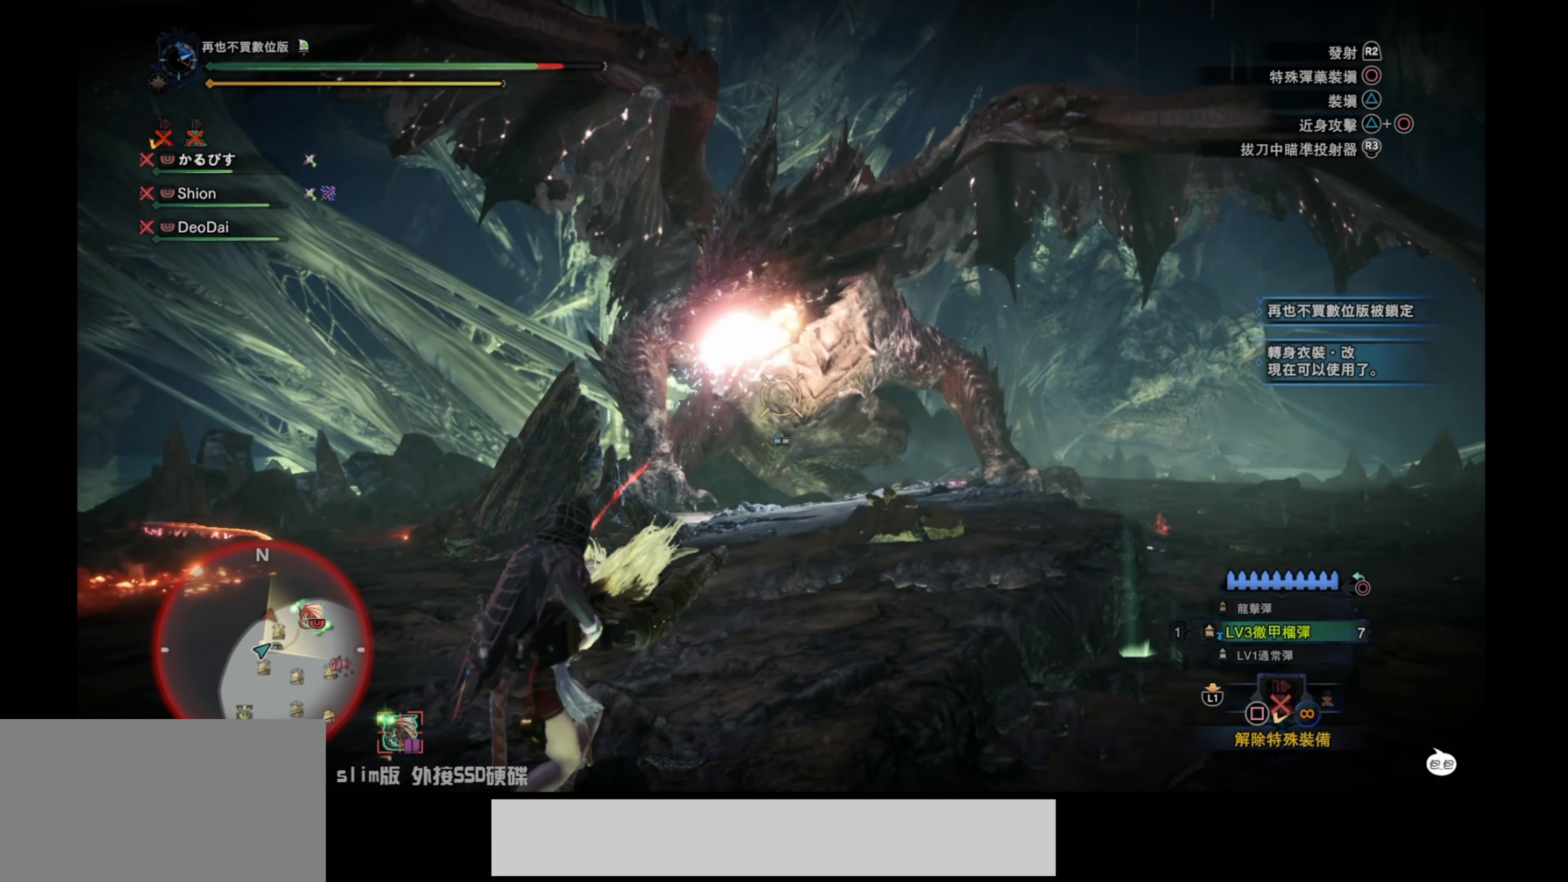
{"buttons": ["L2"], "left_stick": "down-right", "right_stick": "center", "events": []}
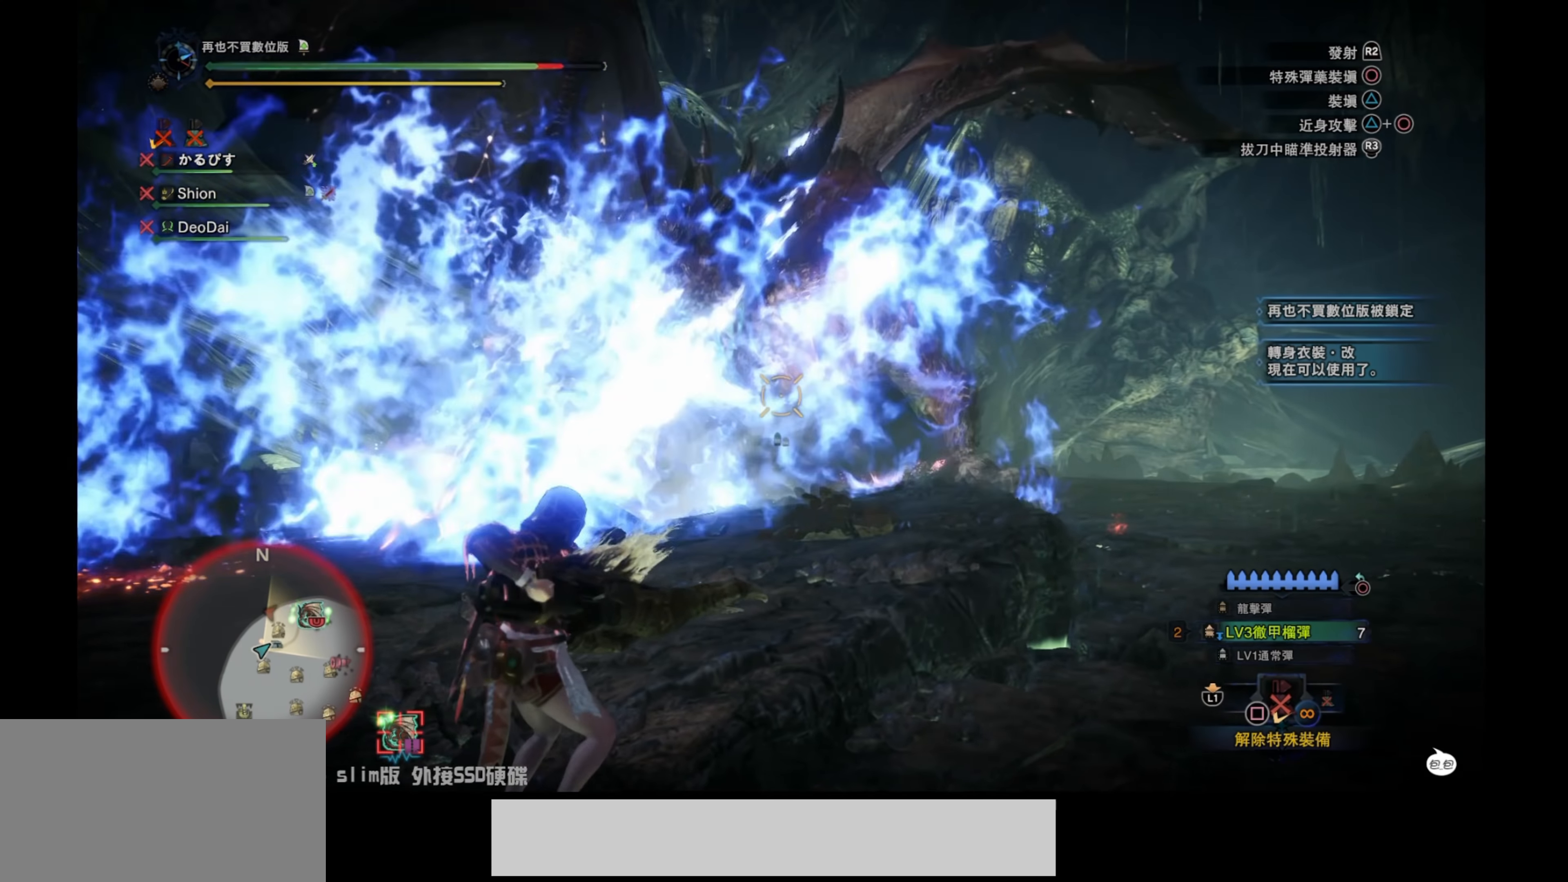
{"buttons": ["L2"], "left_stick": "down-right", "right_stick": "center", "events": []}